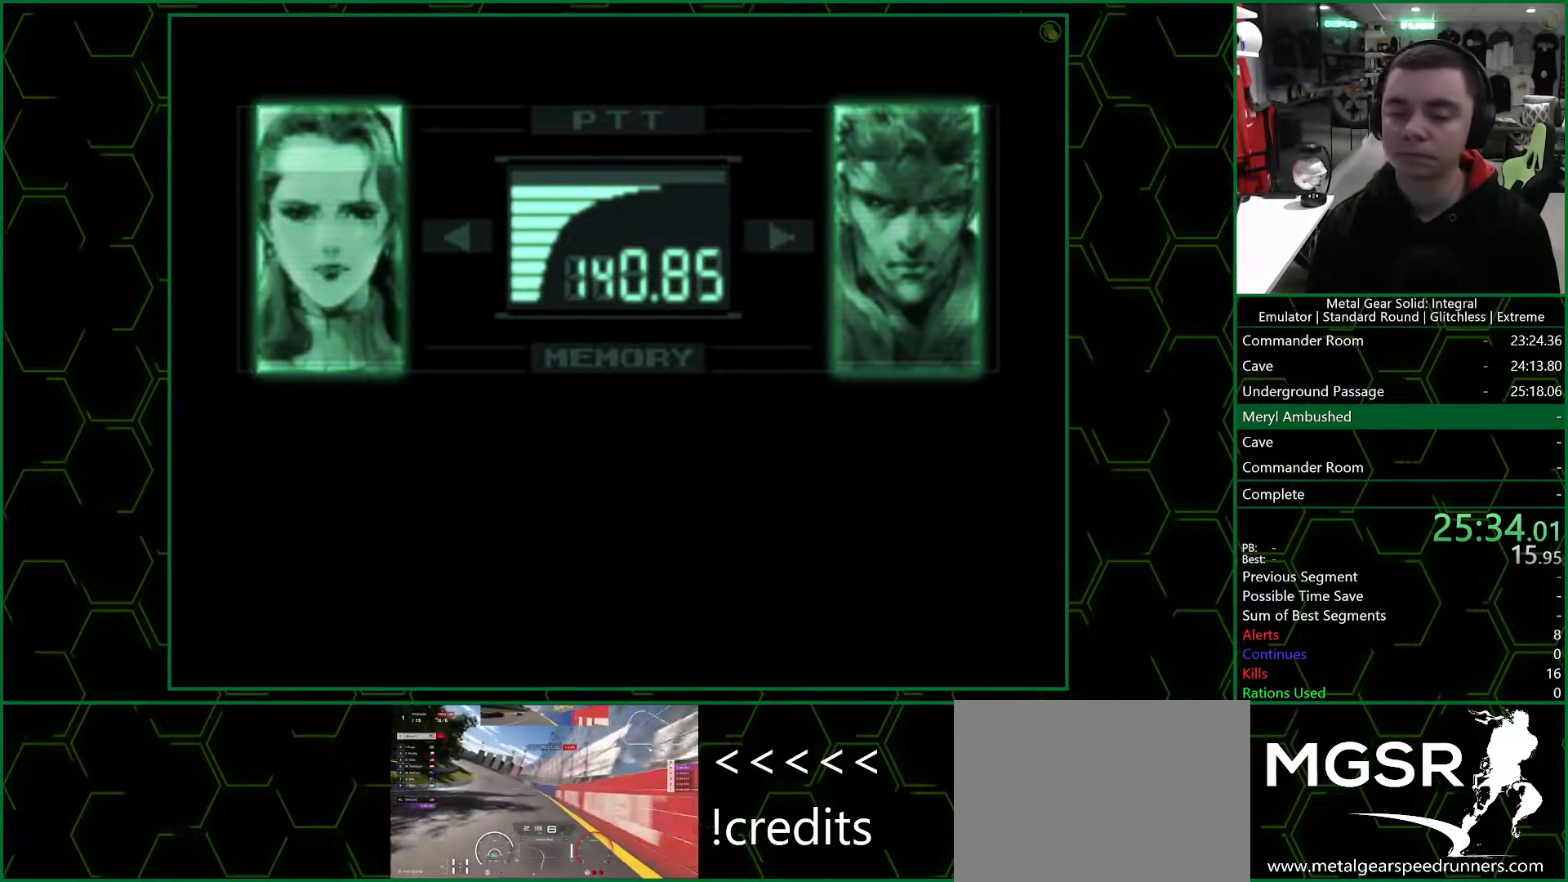
Gameplay with a controller (PlayStation layout); each line is a JSON object with the inputs held at the frame after it (dt_ms = milliseconds from this image to that frame). "events" lists button and stick changes between this image and that frame as [ms after this image, input, new state], when the widget could be followed in between. Not read: L1 L2 R1 R2.
{"dt_ms": 500, "buttons": ["R3"], "left_stick": "center", "right_stick": "center"}
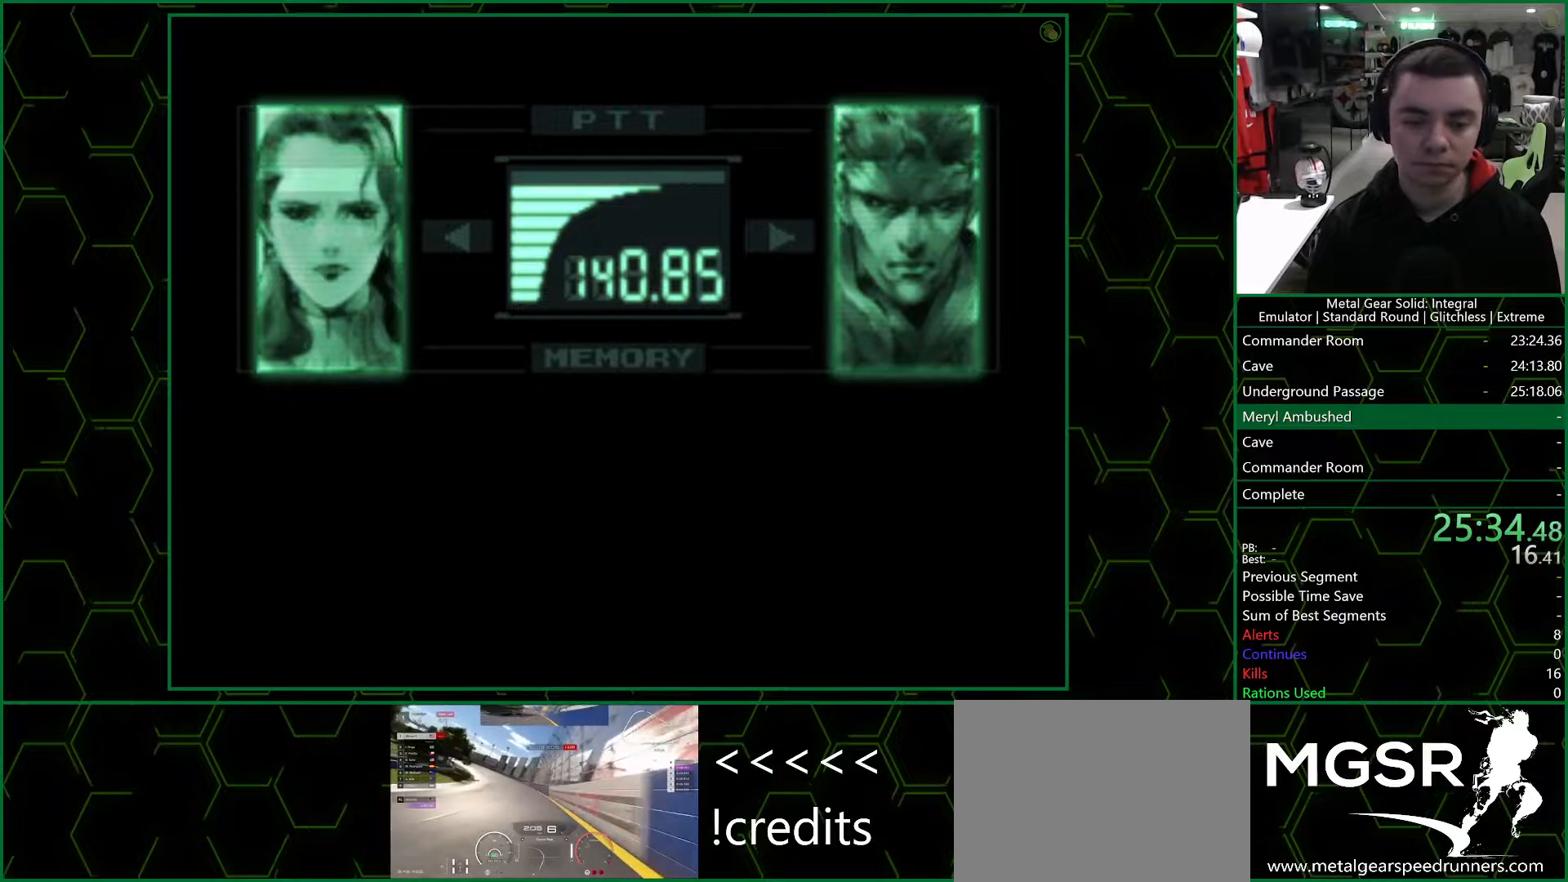
{"dt_ms": 500, "buttons": ["R3"], "left_stick": "center", "right_stick": "center", "events": []}
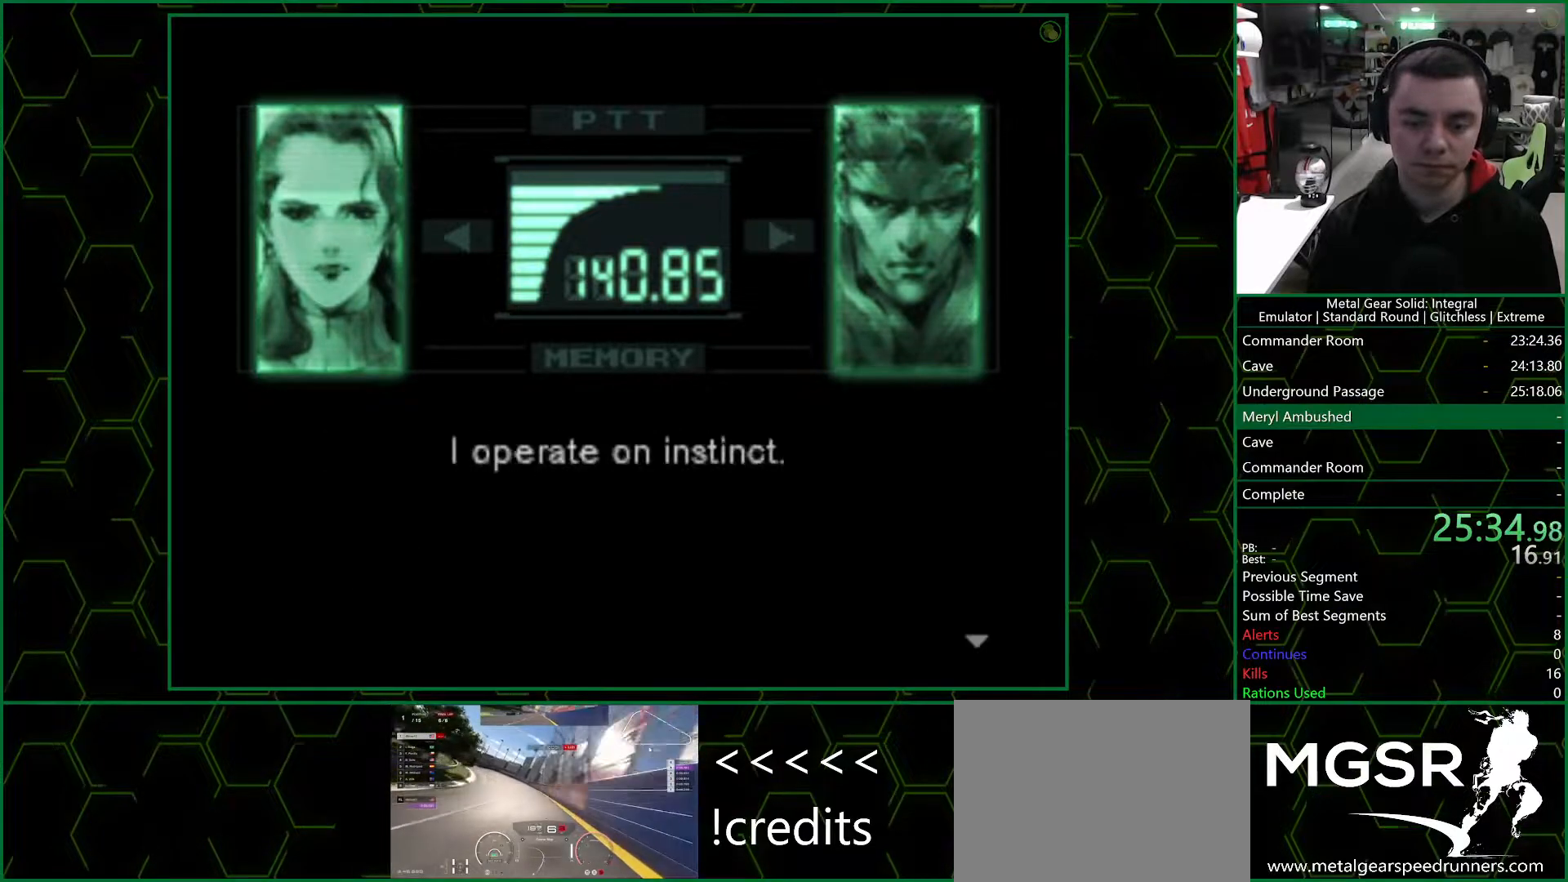
{"dt_ms": 500, "buttons": ["R3"], "left_stick": "center", "right_stick": "center", "events": []}
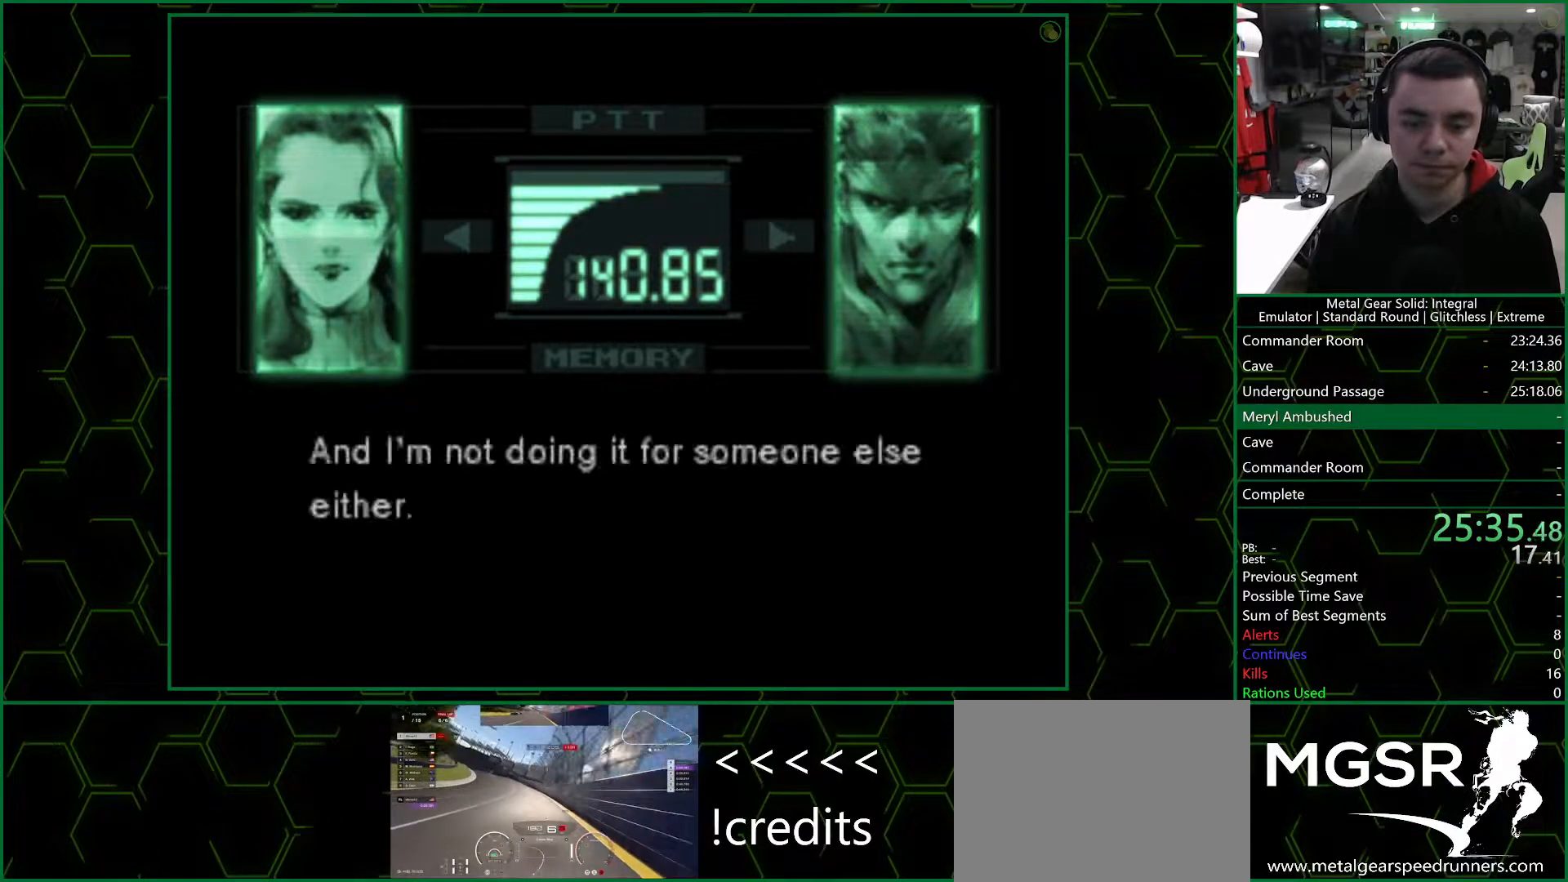
{"dt_ms": 500, "buttons": ["R3"], "left_stick": "center", "right_stick": "center", "events": []}
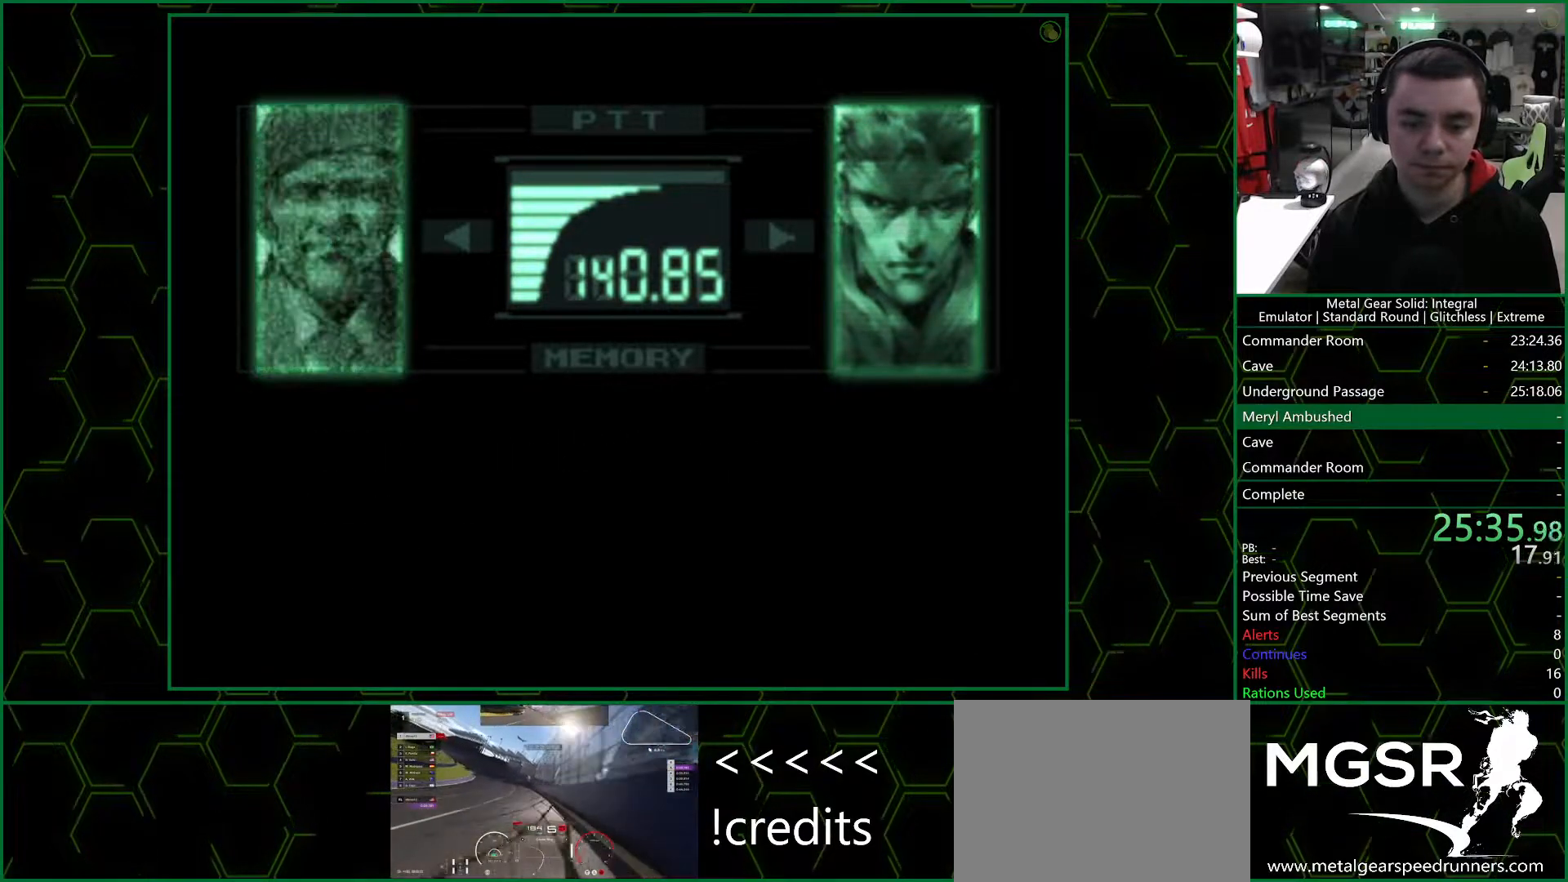
{"dt_ms": 500, "buttons": ["R3"], "left_stick": "center", "right_stick": "center", "events": []}
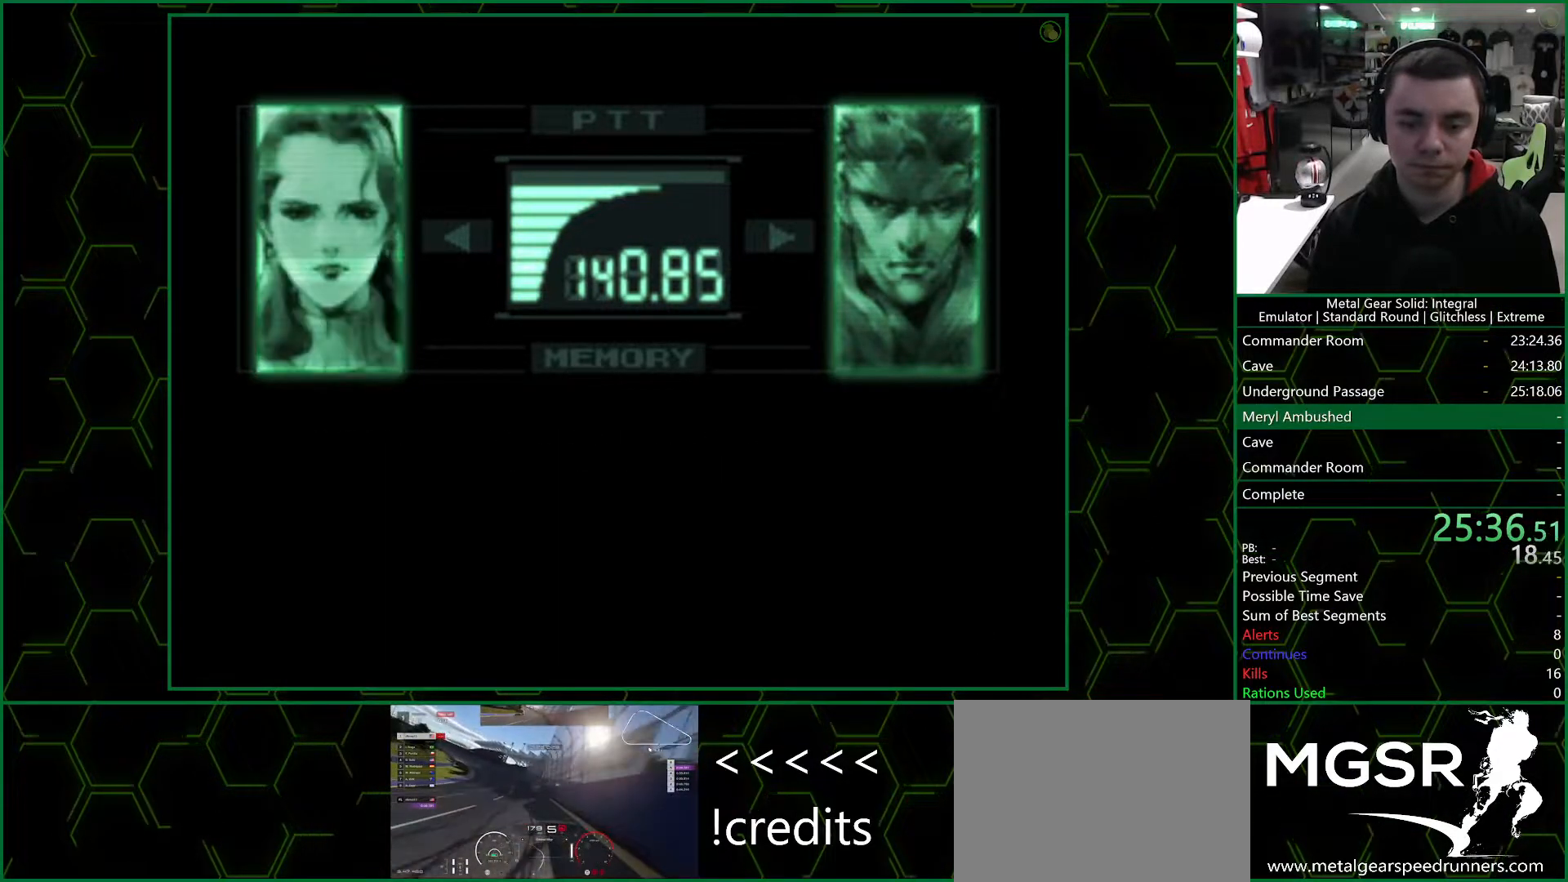
{"dt_ms": 500, "buttons": ["R3"], "left_stick": "center", "right_stick": "center", "events": []}
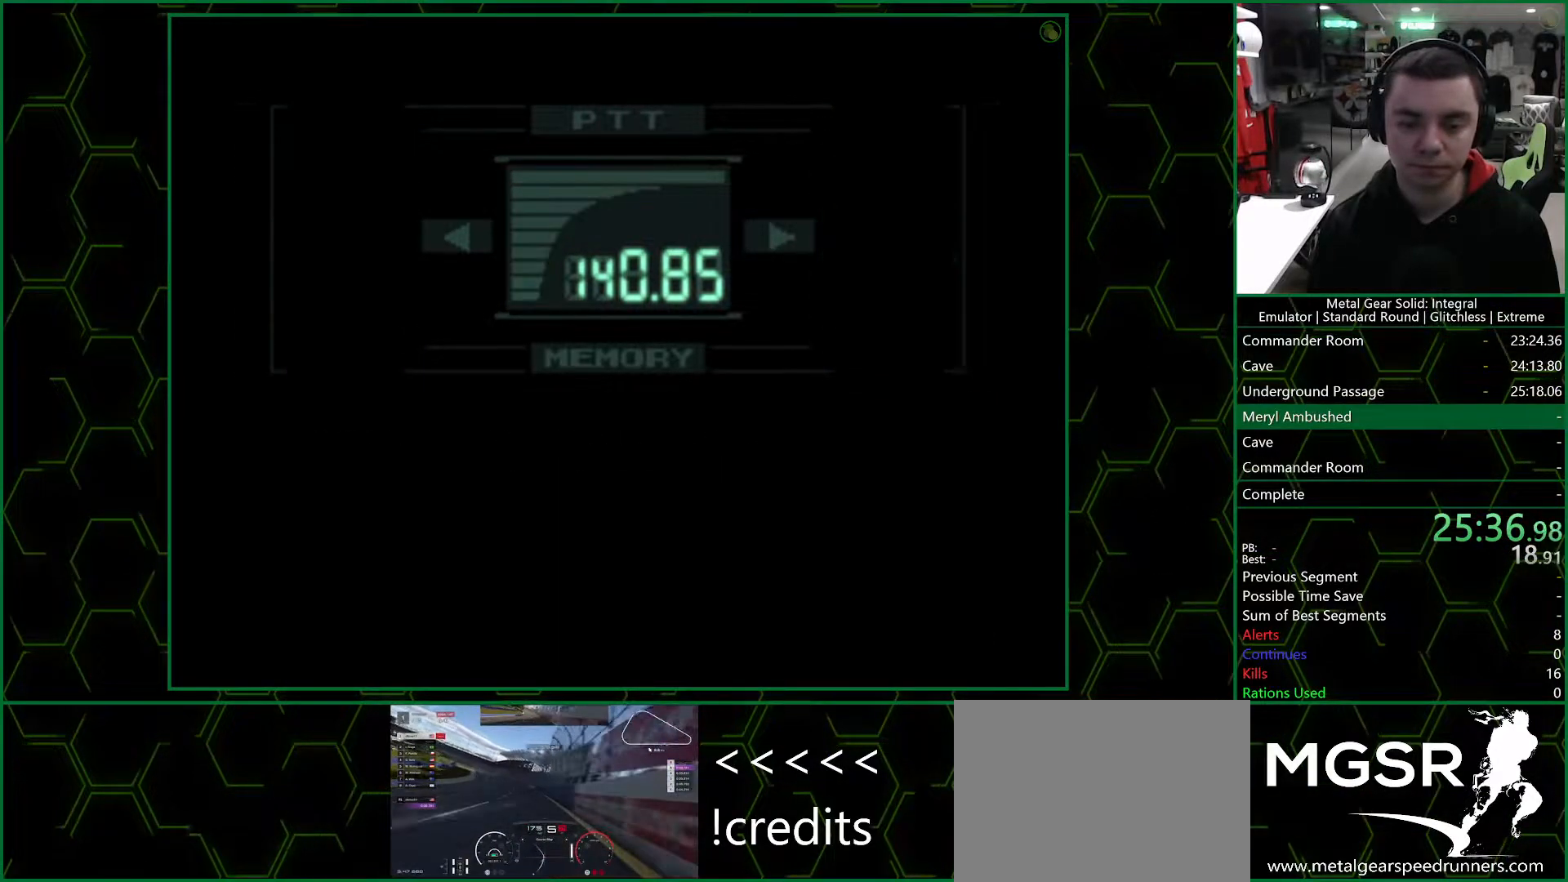
{"dt_ms": 500, "buttons": ["DPAD_DOWN"], "left_stick": "center", "right_stick": "center", "events": [[100, "R3", "up"], [150, "DPAD_DOWN", "down"]]}
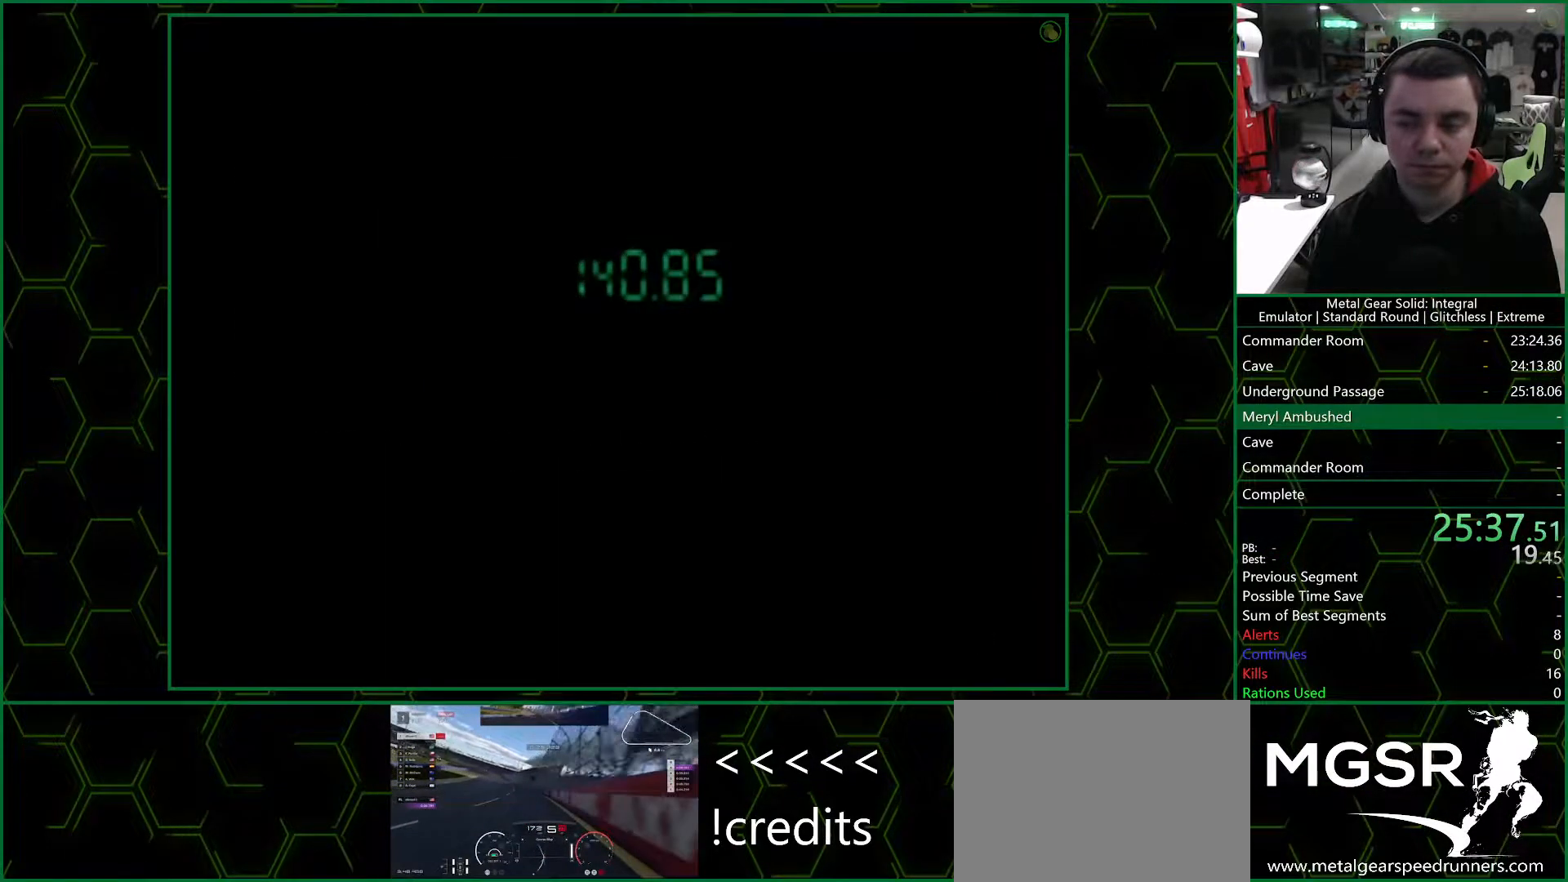
{"dt_ms": 500, "buttons": ["DPAD_DOWN"], "left_stick": "center", "right_stick": "center", "events": []}
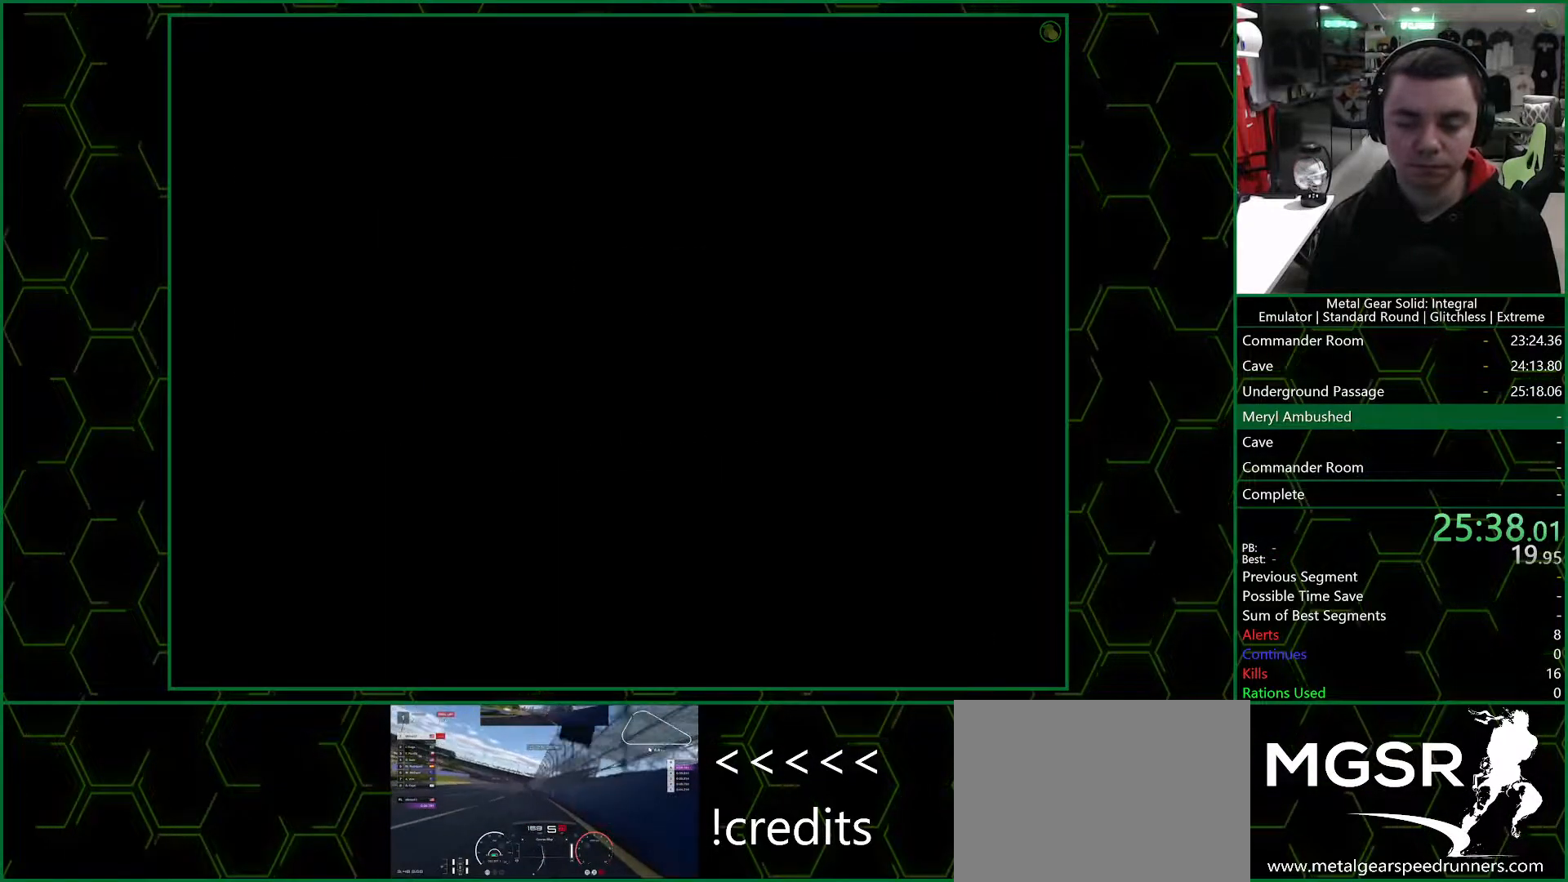
{"dt_ms": 500, "buttons": ["DPAD_DOWN"], "left_stick": "center", "right_stick": "center", "events": []}
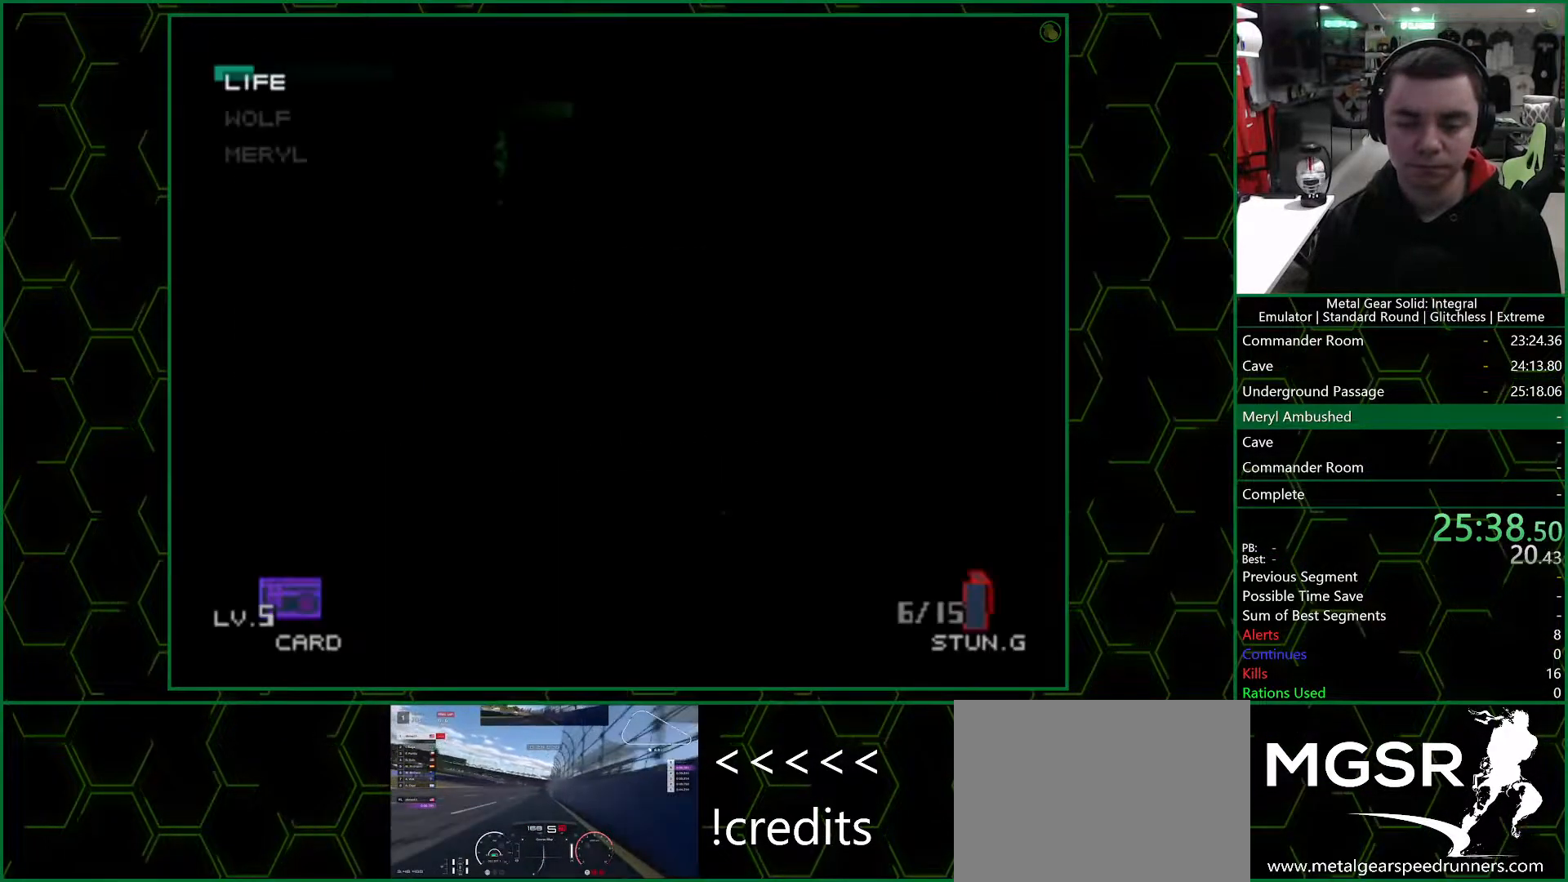
{"dt_ms": 1000, "buttons": ["DPAD_DOWN", "DPAD_LEFT"], "left_stick": "center", "right_stick": "center", "events": [[800, "DPAD_LEFT", "down"]]}
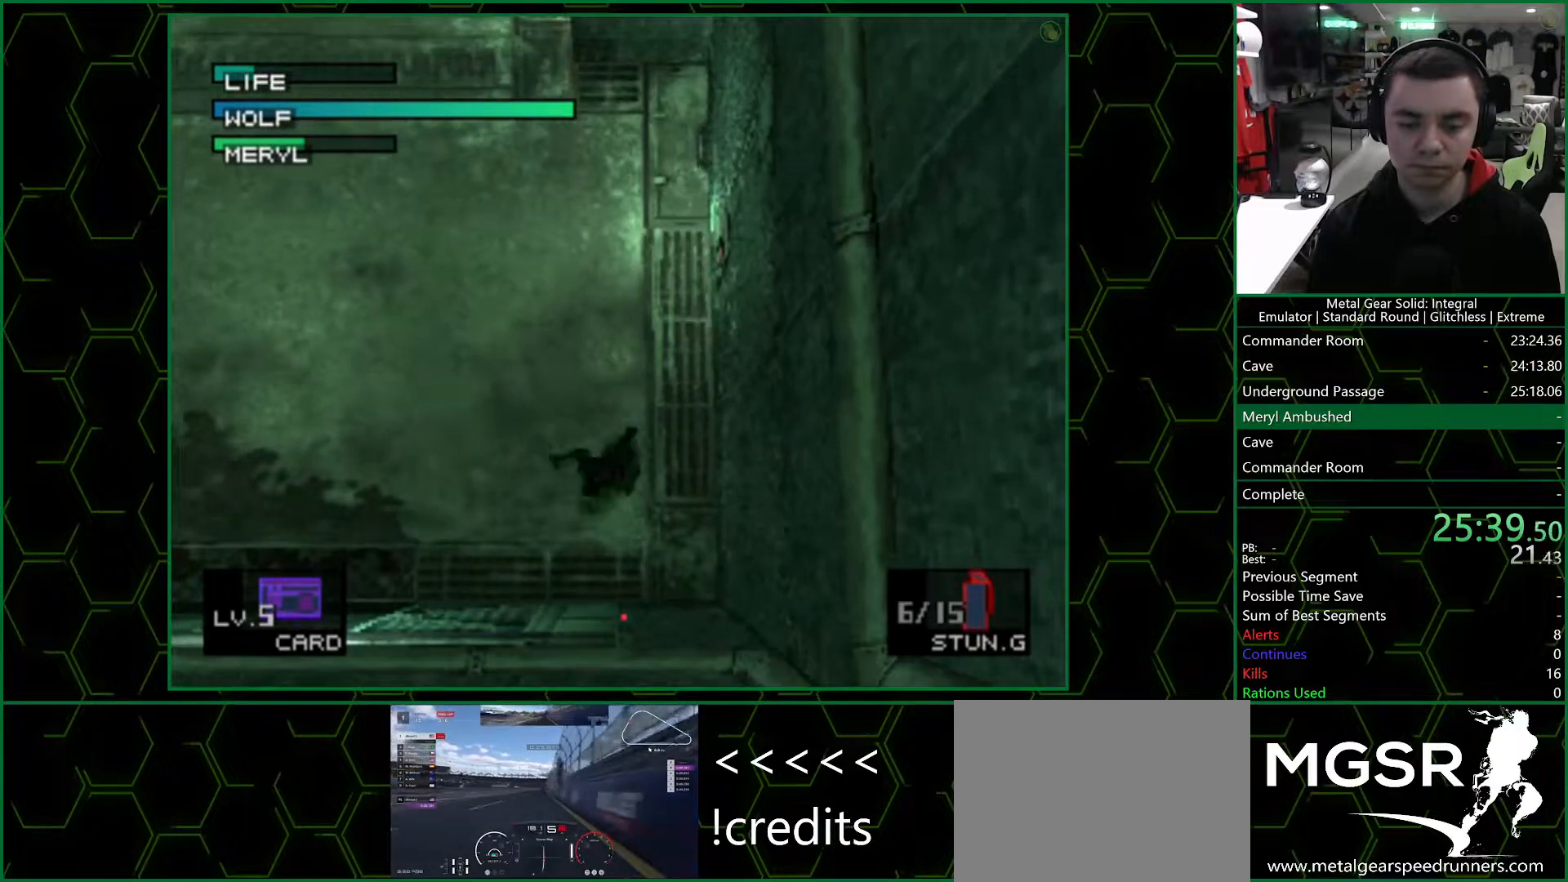
{"dt_ms": 500, "buttons": ["DPAD_LEFT"], "left_stick": "center", "right_stick": "center", "events": [[183, "DPAD_DOWN", "up"]]}
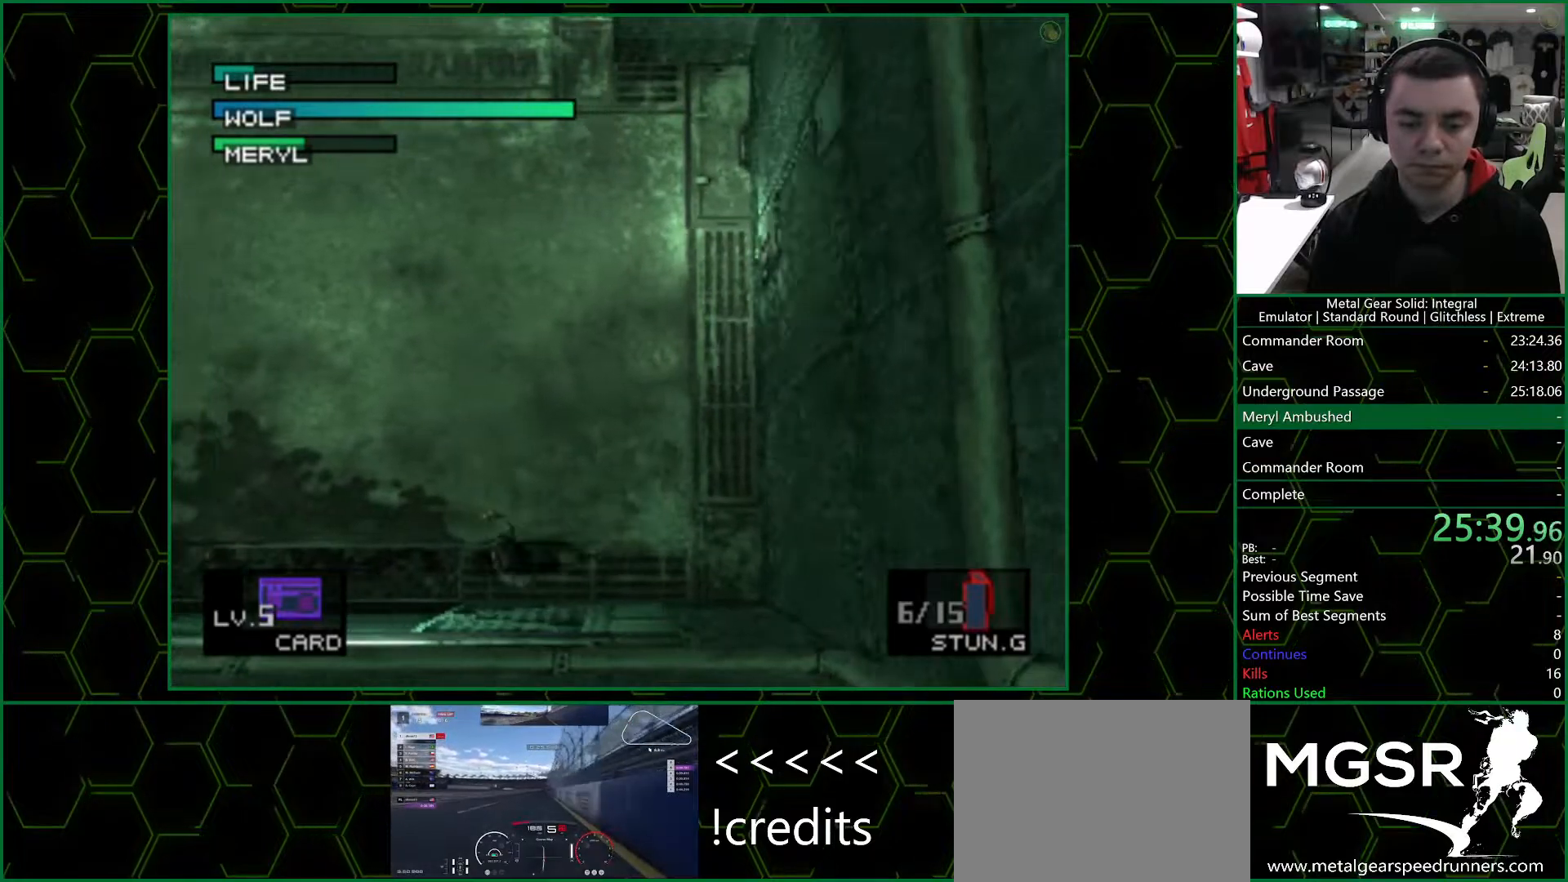
{"dt_ms": 500, "buttons": ["DPAD_DOWN"], "left_stick": "center", "right_stick": "center", "events": [[300, "DPAD_DOWN", "down"], [333, "DPAD_LEFT", "up"]]}
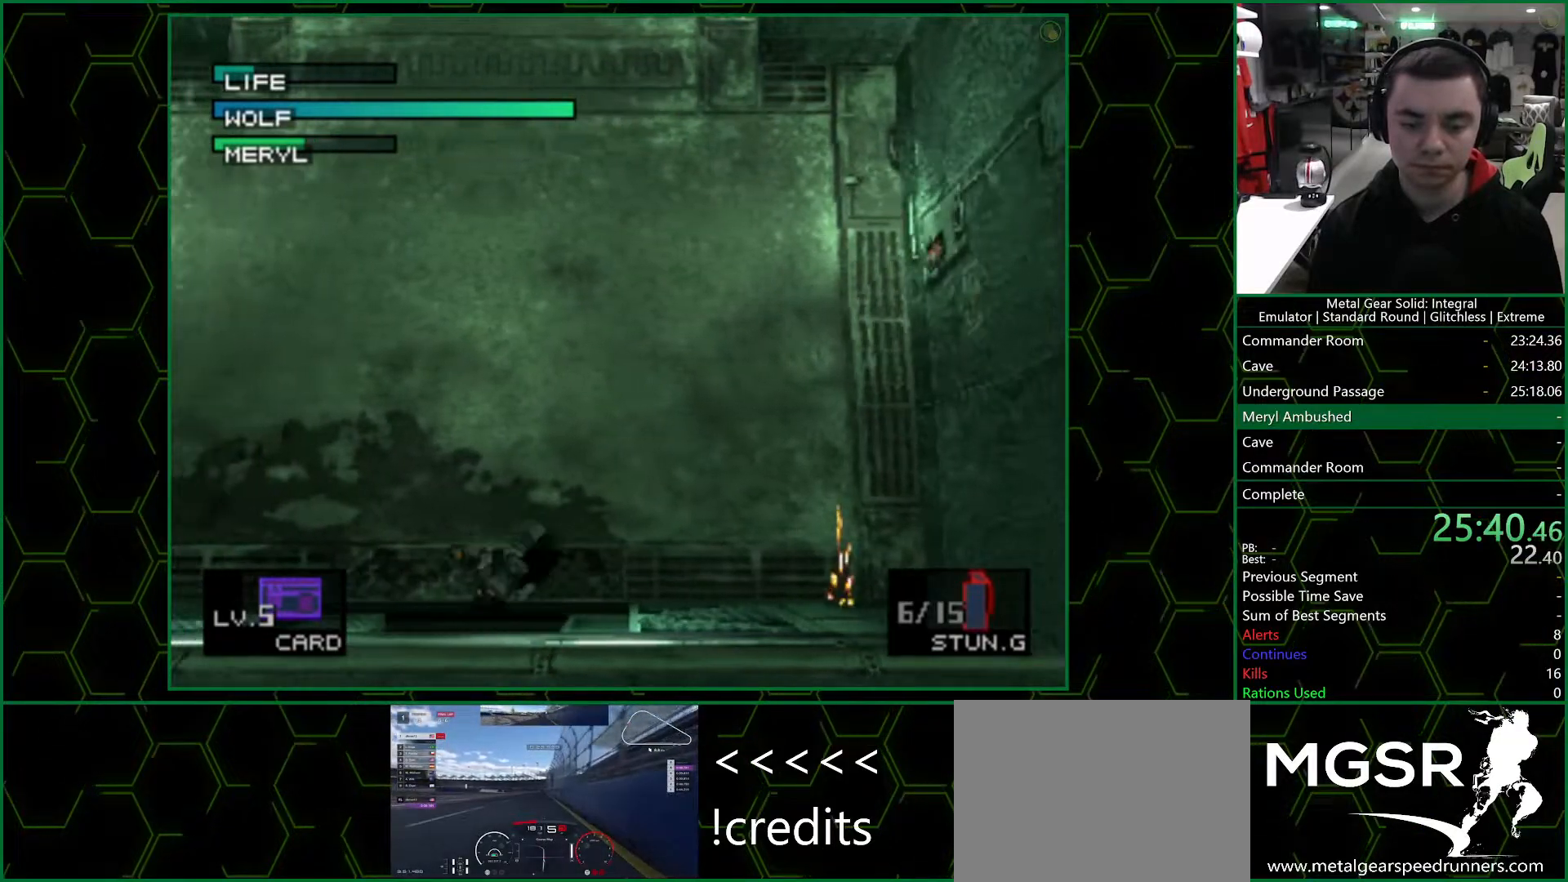
{"dt_ms": 500, "buttons": ["DPAD_DOWN"], "left_stick": "center", "right_stick": "center", "events": []}
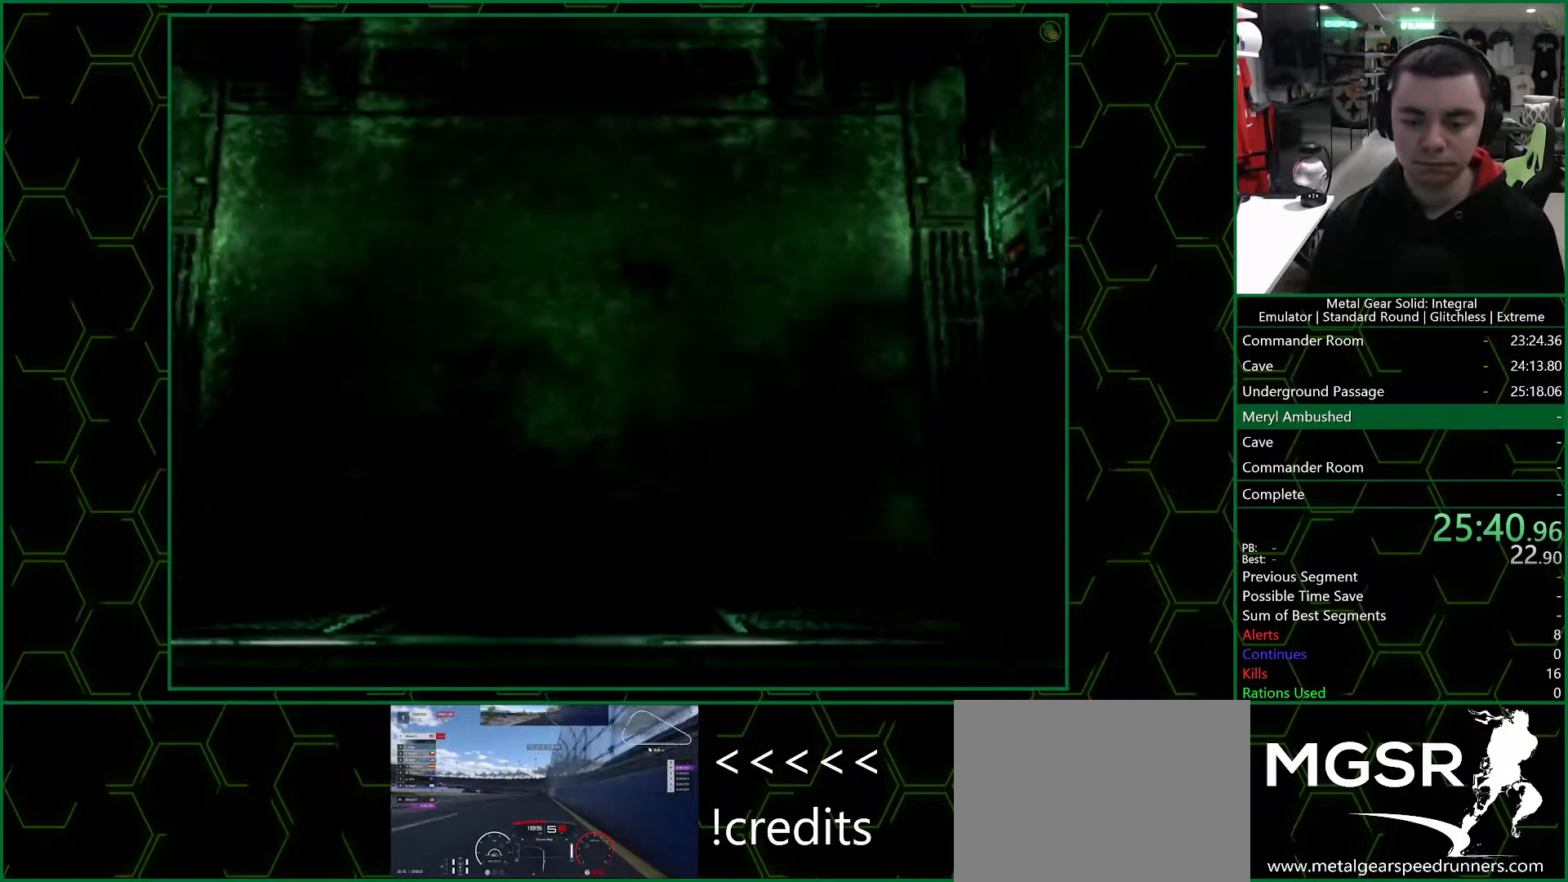
{"dt_ms": 500, "buttons": [], "left_stick": "center", "right_stick": "center", "events": [[150, "DPAD_DOWN", "up"]]}
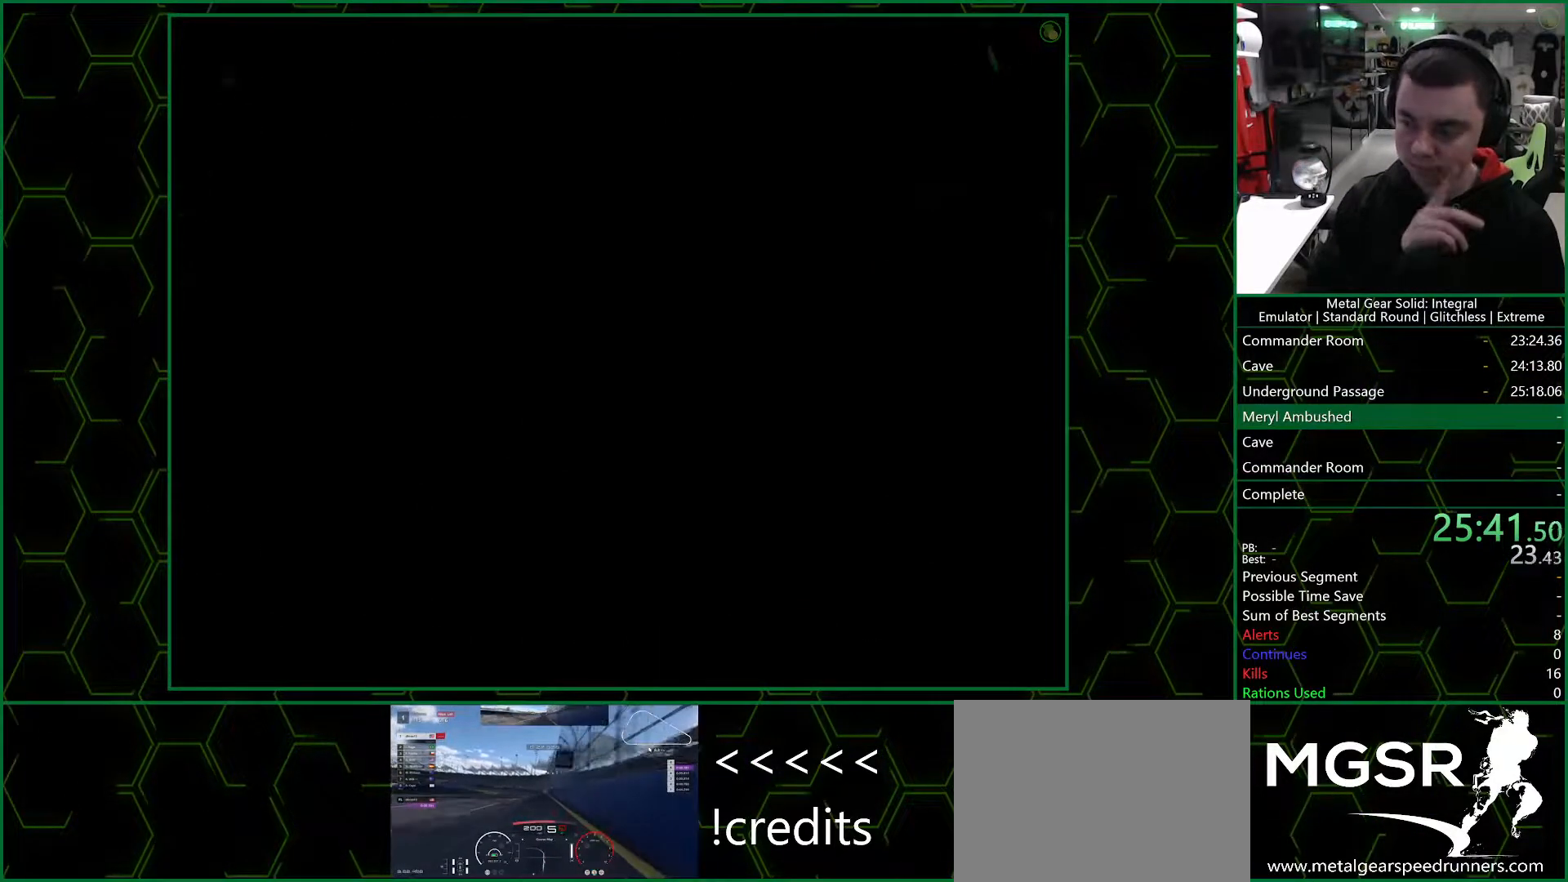
{"dt_ms": 500, "buttons": [], "left_stick": "center", "right_stick": "center", "events": []}
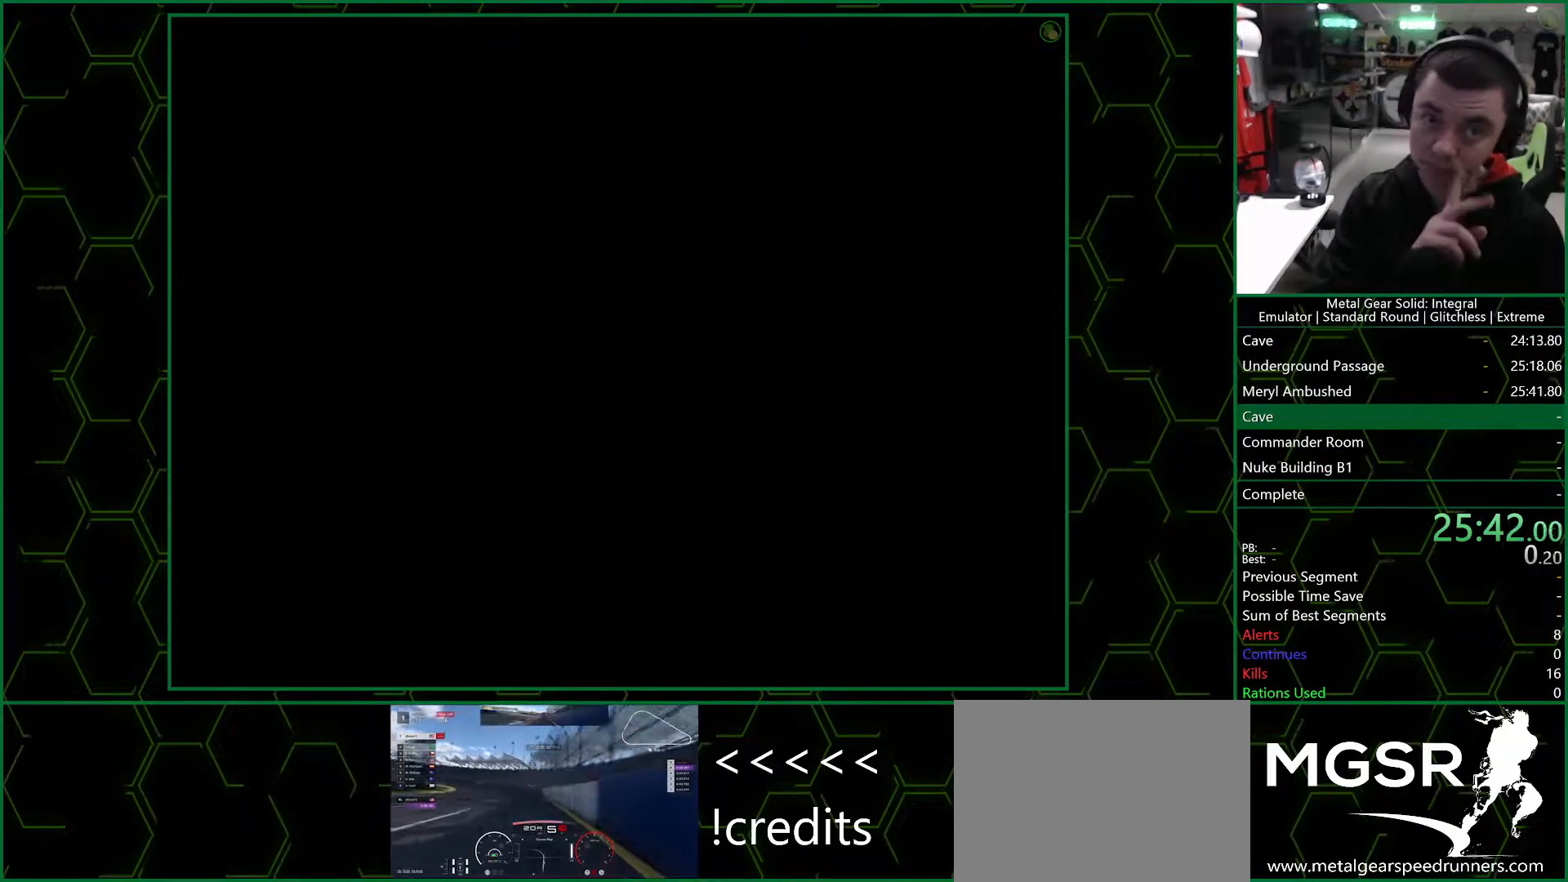
{"dt_ms": 500, "buttons": [], "left_stick": "center", "right_stick": "center", "events": []}
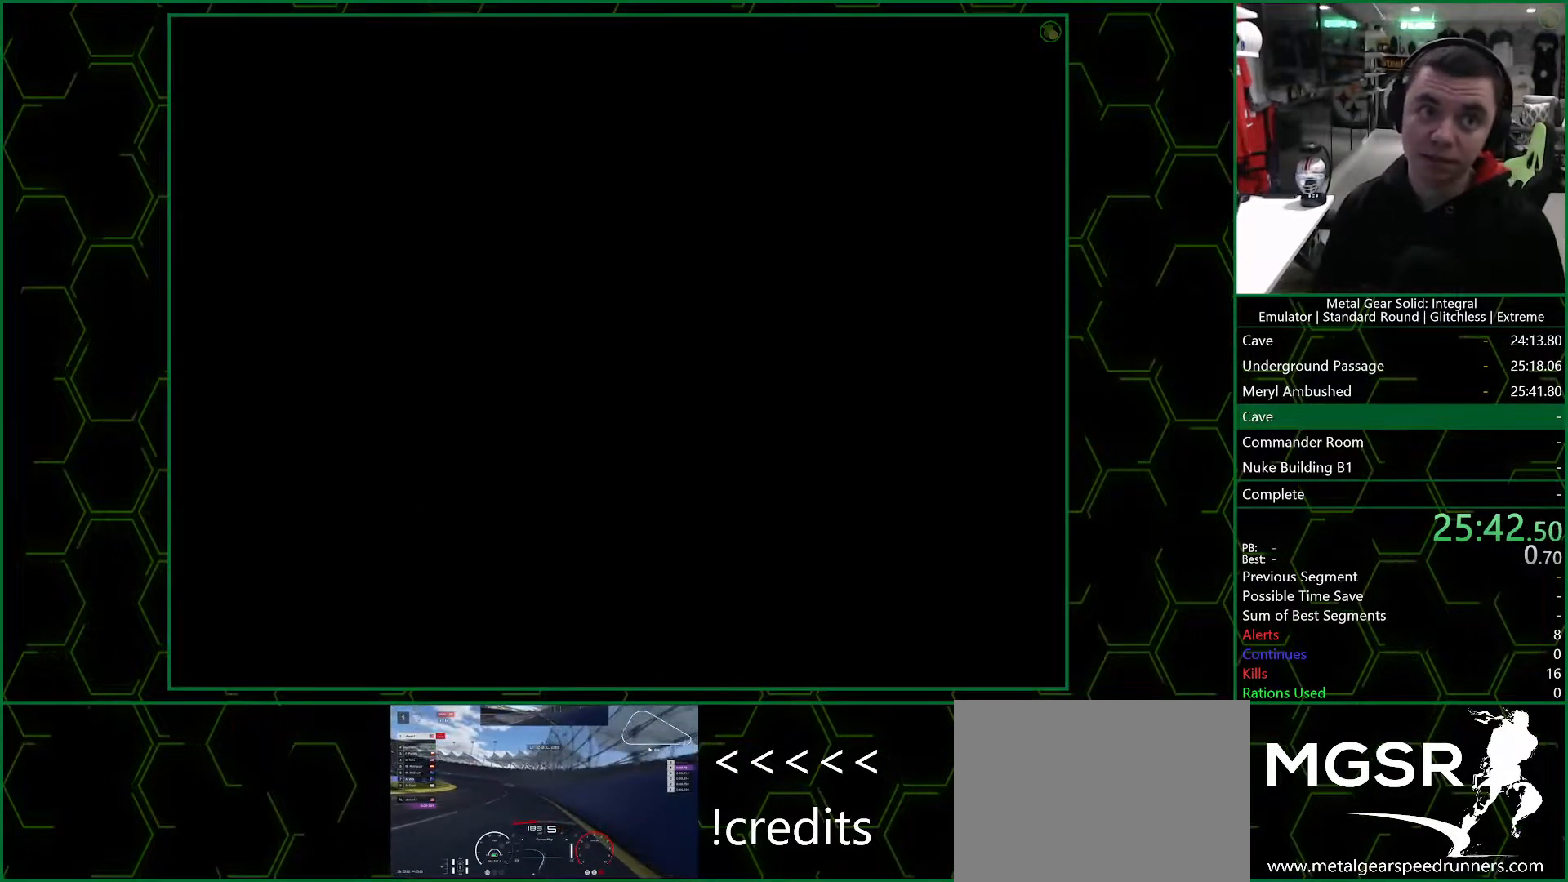
{"dt_ms": 500, "buttons": [], "left_stick": "center", "right_stick": "center", "events": []}
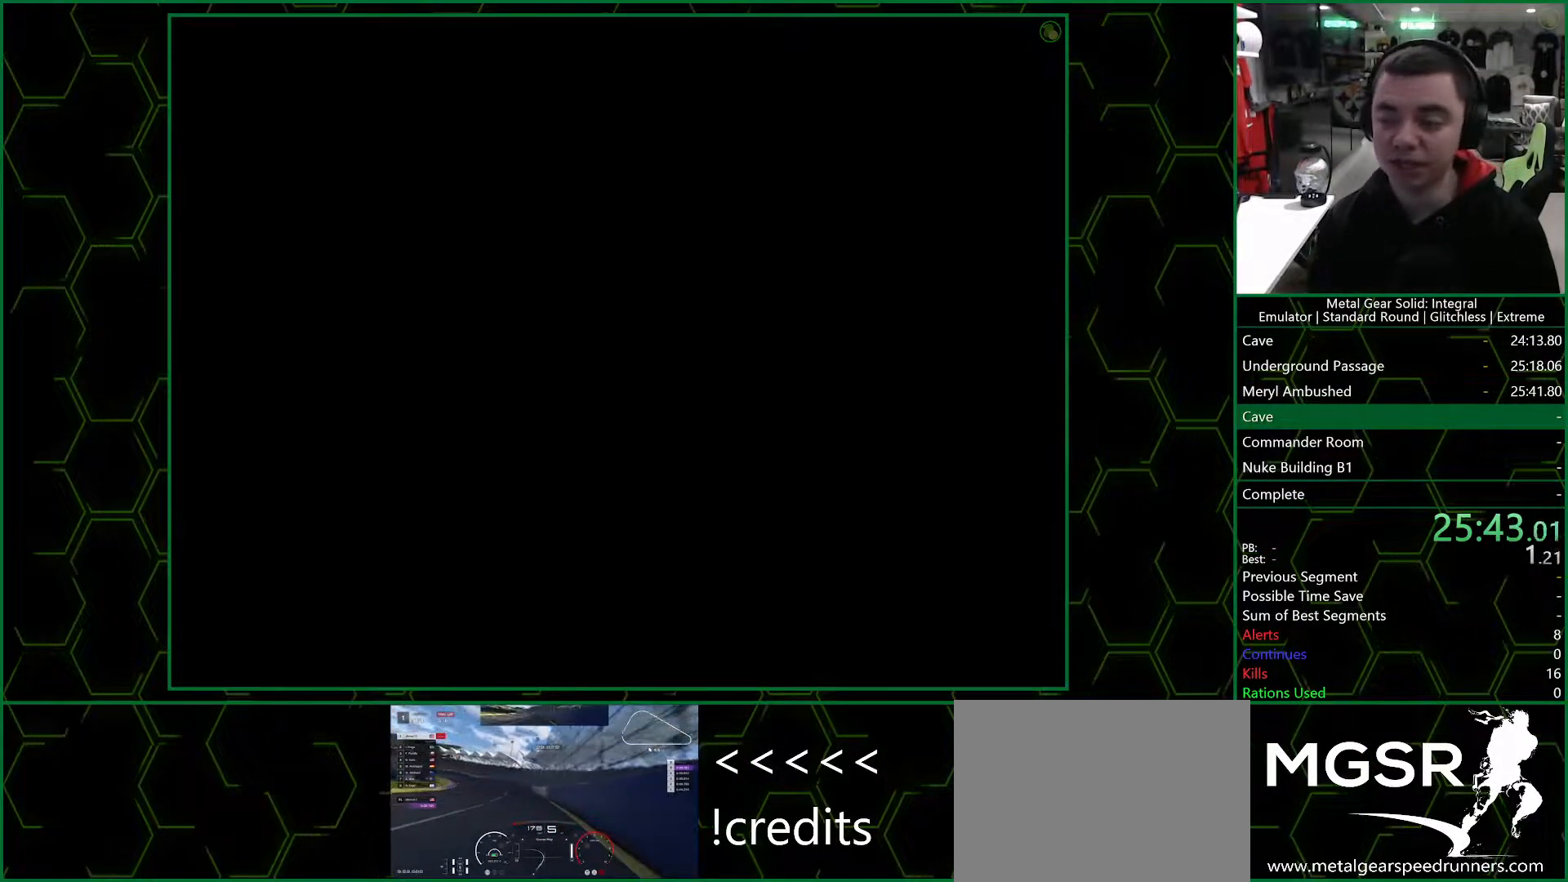
{"dt_ms": 500, "buttons": ["DPAD_DOWN"], "left_stick": "center", "right_stick": "center", "events": [[350, "DPAD_DOWN", "down"]]}
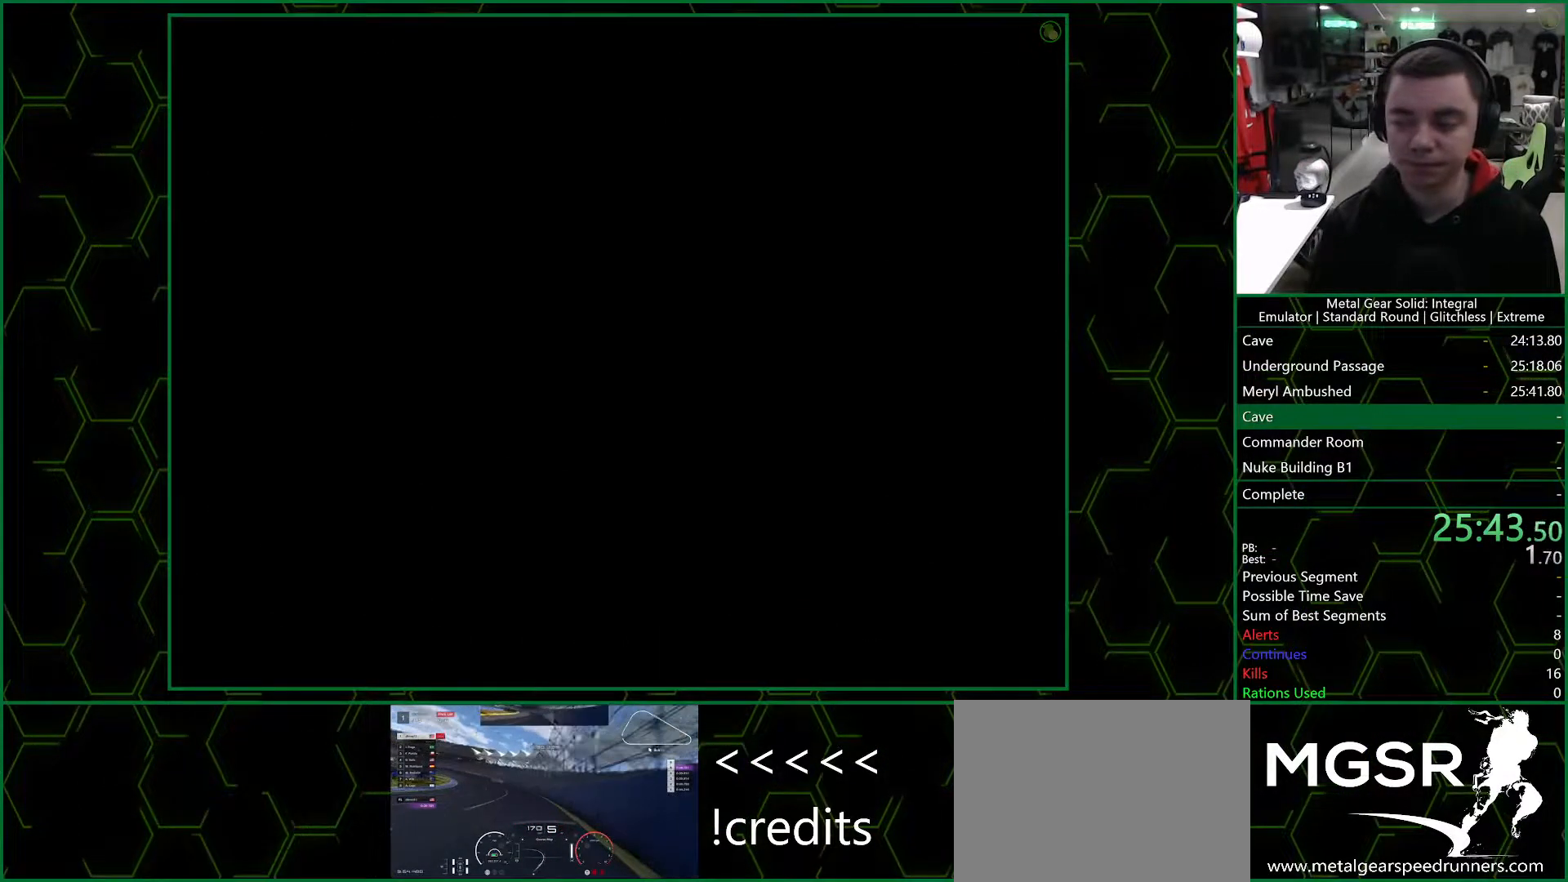
{"dt_ms": 500, "buttons": ["DPAD_DOWN"], "left_stick": "center", "right_stick": "center", "events": [[117, "DPAD_DOWN", "up"], [217, "DPAD_DOWN", "down"]]}
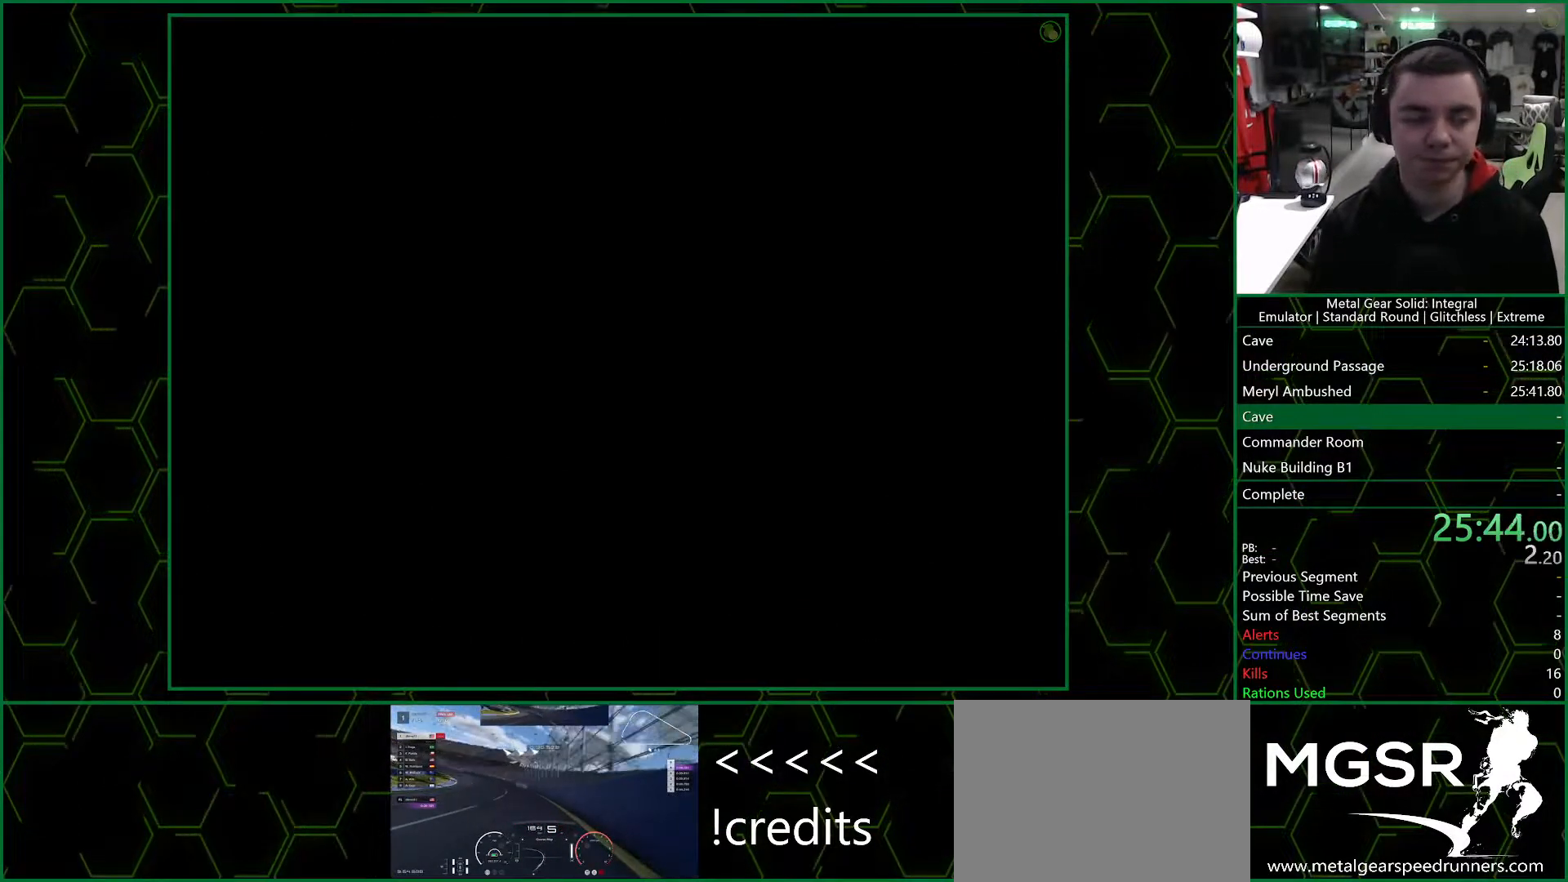
{"dt_ms": 500, "buttons": ["DPAD_DOWN"], "left_stick": "center", "right_stick": "center", "events": []}
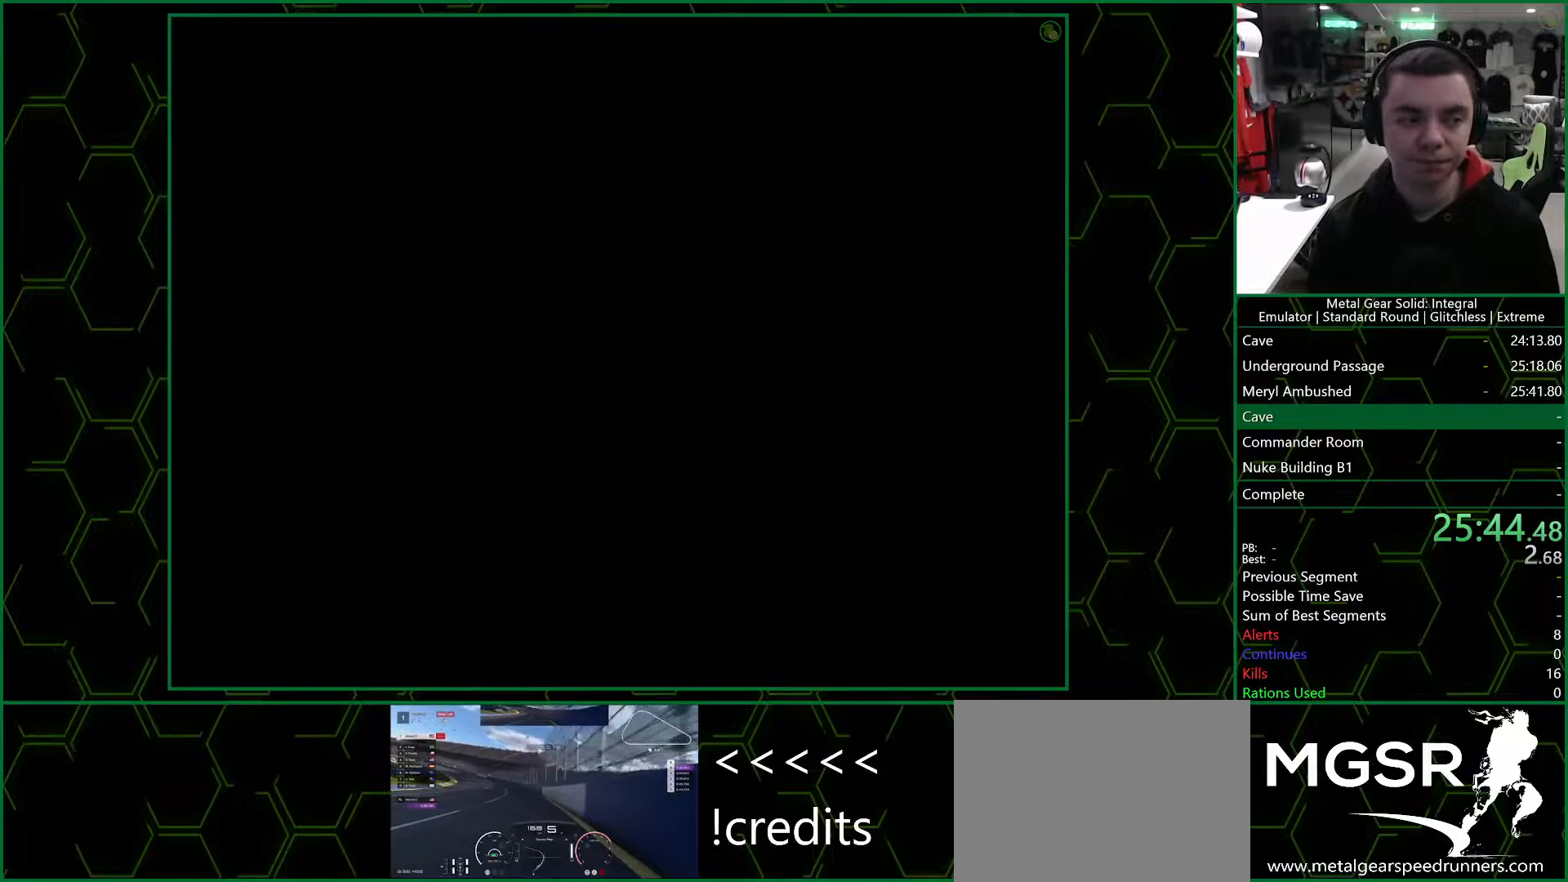
{"dt_ms": 500, "buttons": ["DPAD_DOWN"], "left_stick": "center", "right_stick": "center", "events": []}
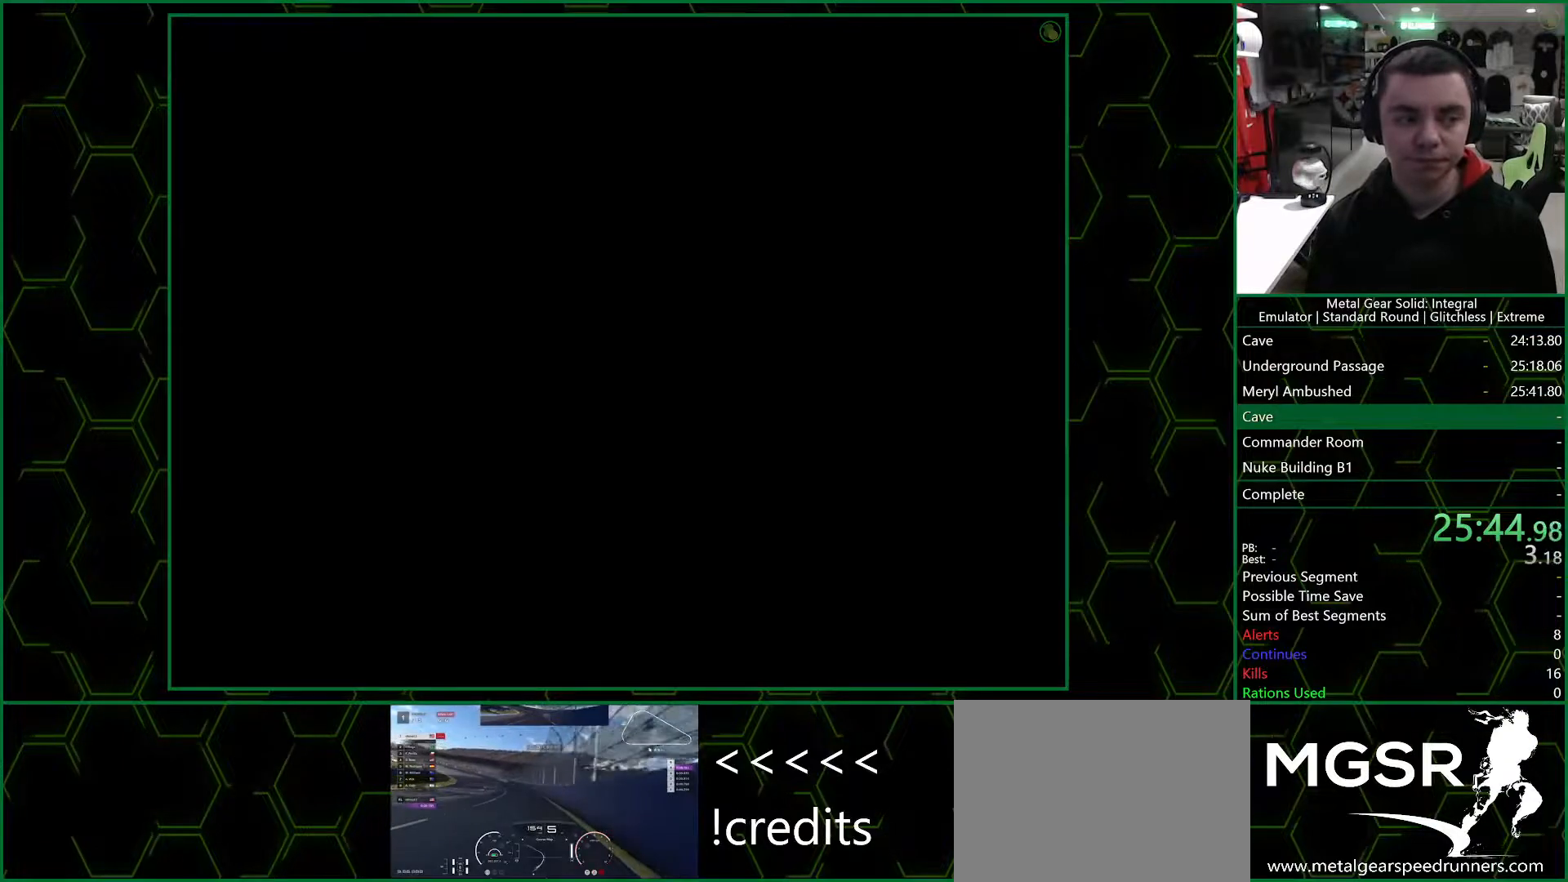
{"dt_ms": 500, "buttons": ["DPAD_DOWN"], "left_stick": "center", "right_stick": "center", "events": []}
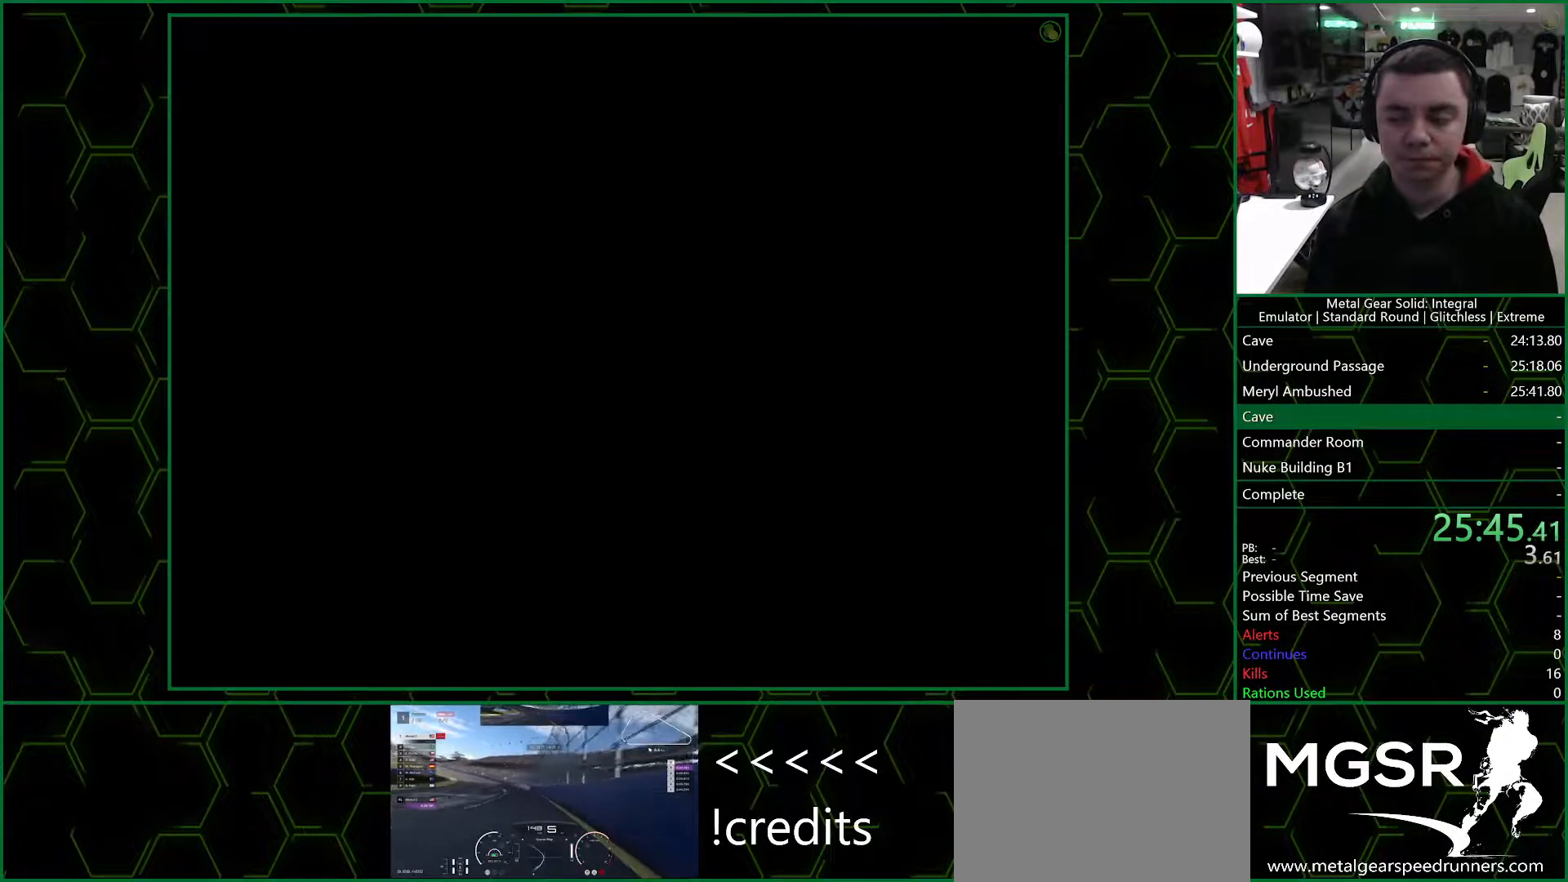
{"dt_ms": 500, "buttons": ["DPAD_DOWN"], "left_stick": "center", "right_stick": "center", "events": []}
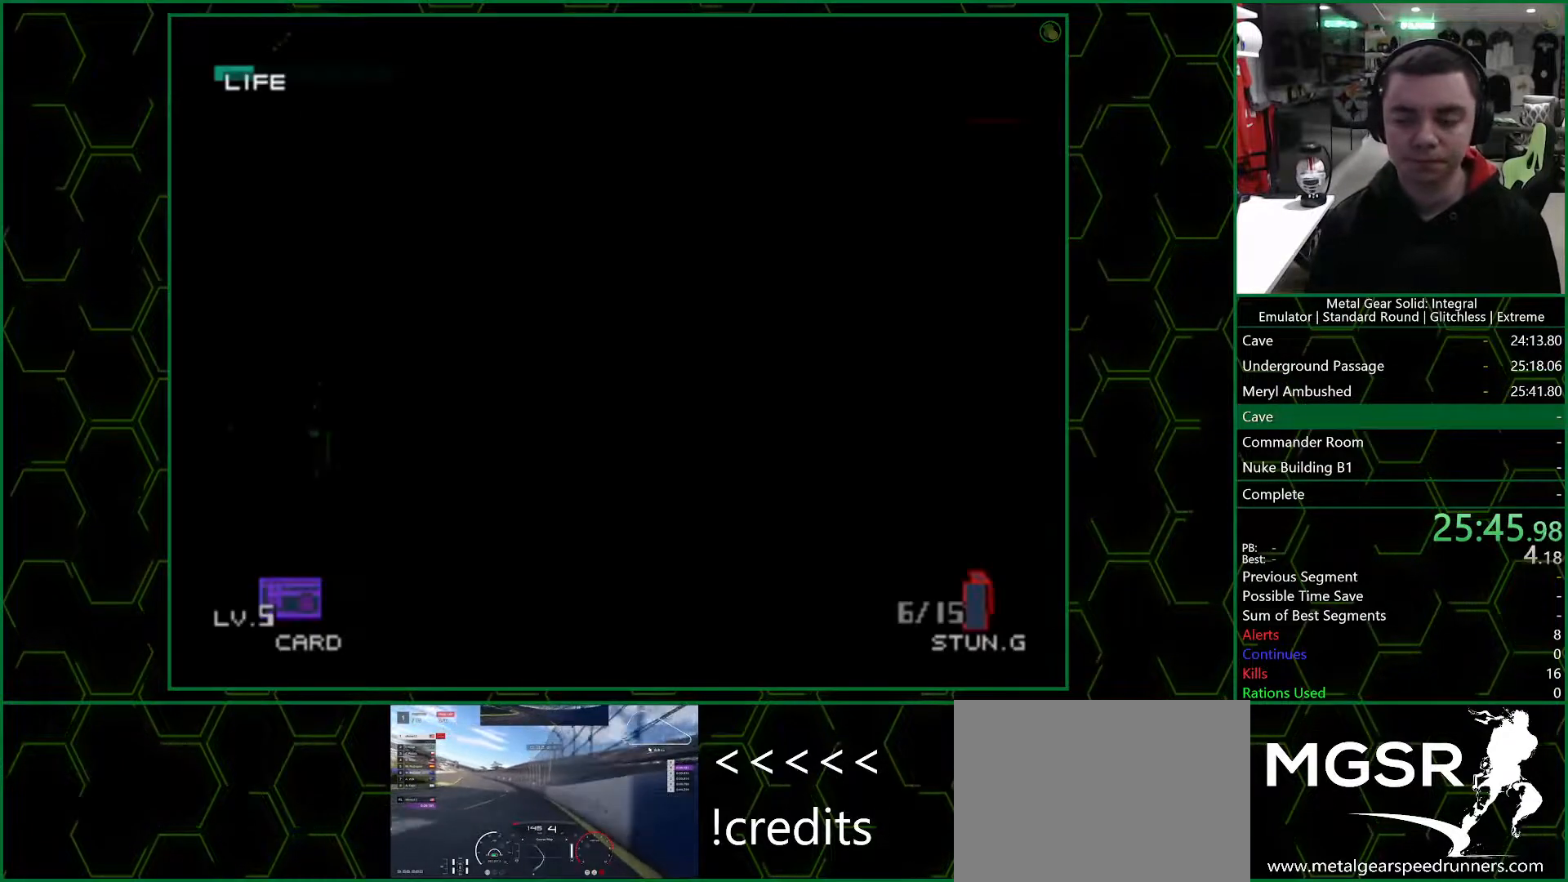
{"dt_ms": 500, "buttons": ["DPAD_DOWN"], "left_stick": "center", "right_stick": "center", "events": []}
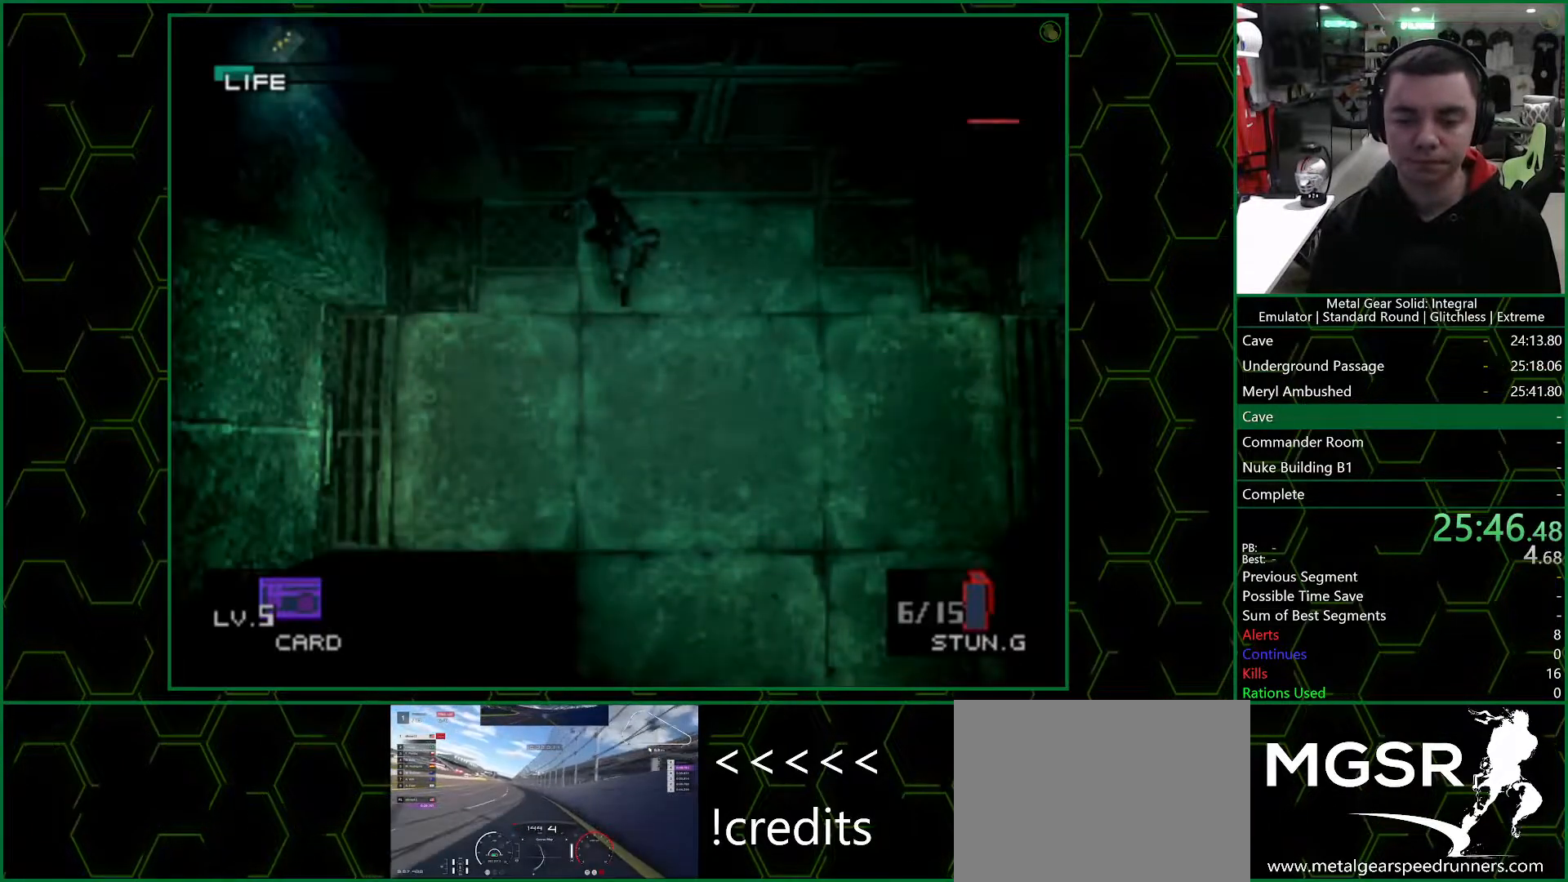
{"dt_ms": 500, "buttons": ["DPAD_DOWN"], "left_stick": "center", "right_stick": "center", "events": []}
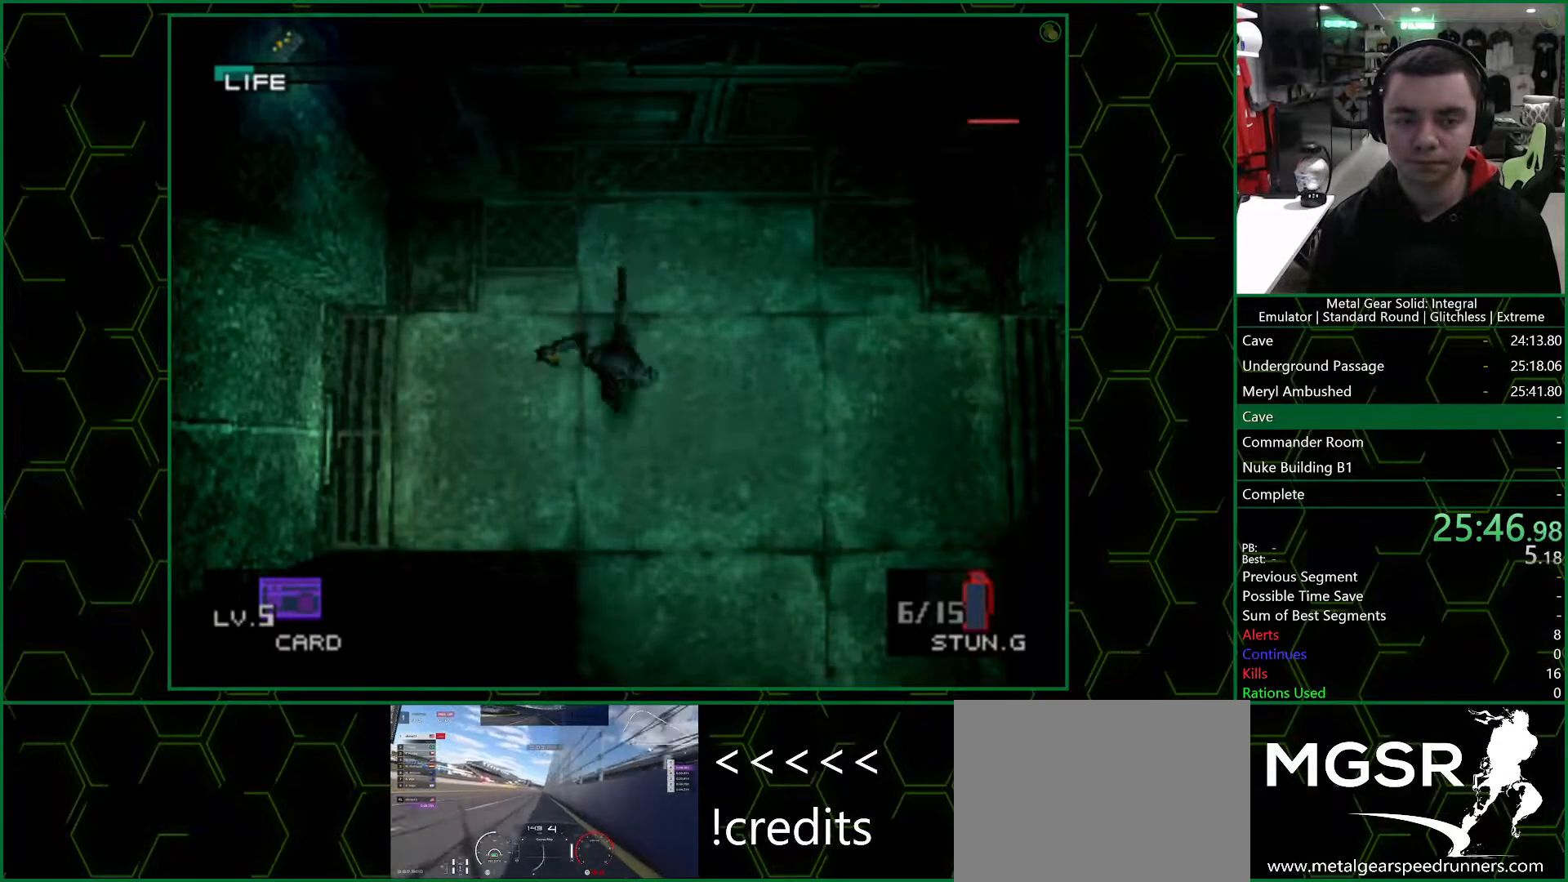
{"dt_ms": 500, "buttons": ["DPAD_DOWN"], "left_stick": "center", "right_stick": "center", "events": []}
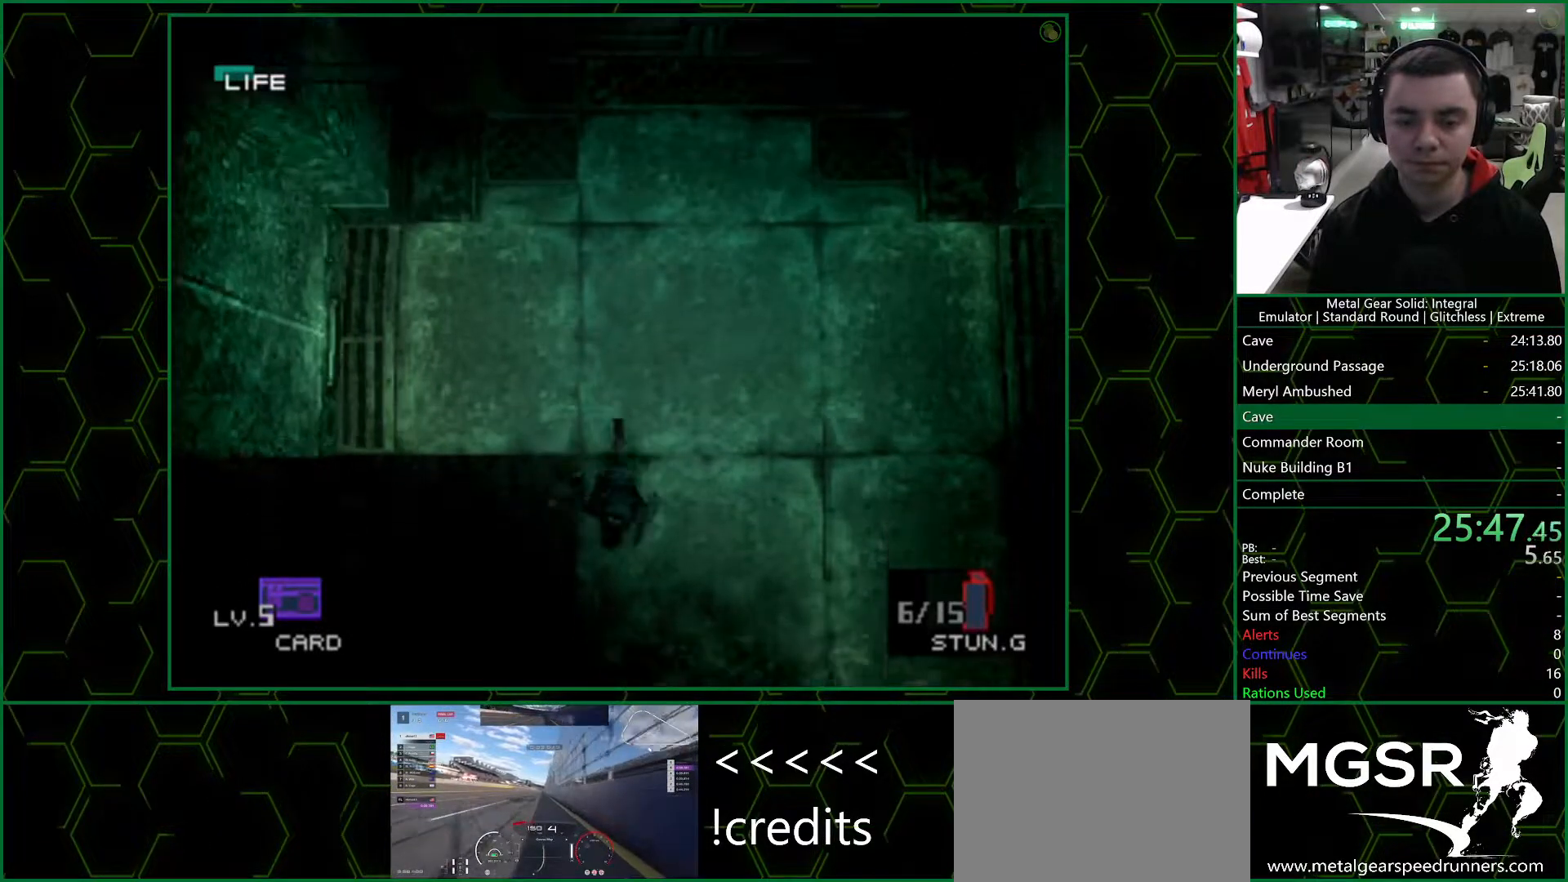
{"dt_ms": 500, "buttons": ["DPAD_DOWN"], "left_stick": "center", "right_stick": "center", "events": []}
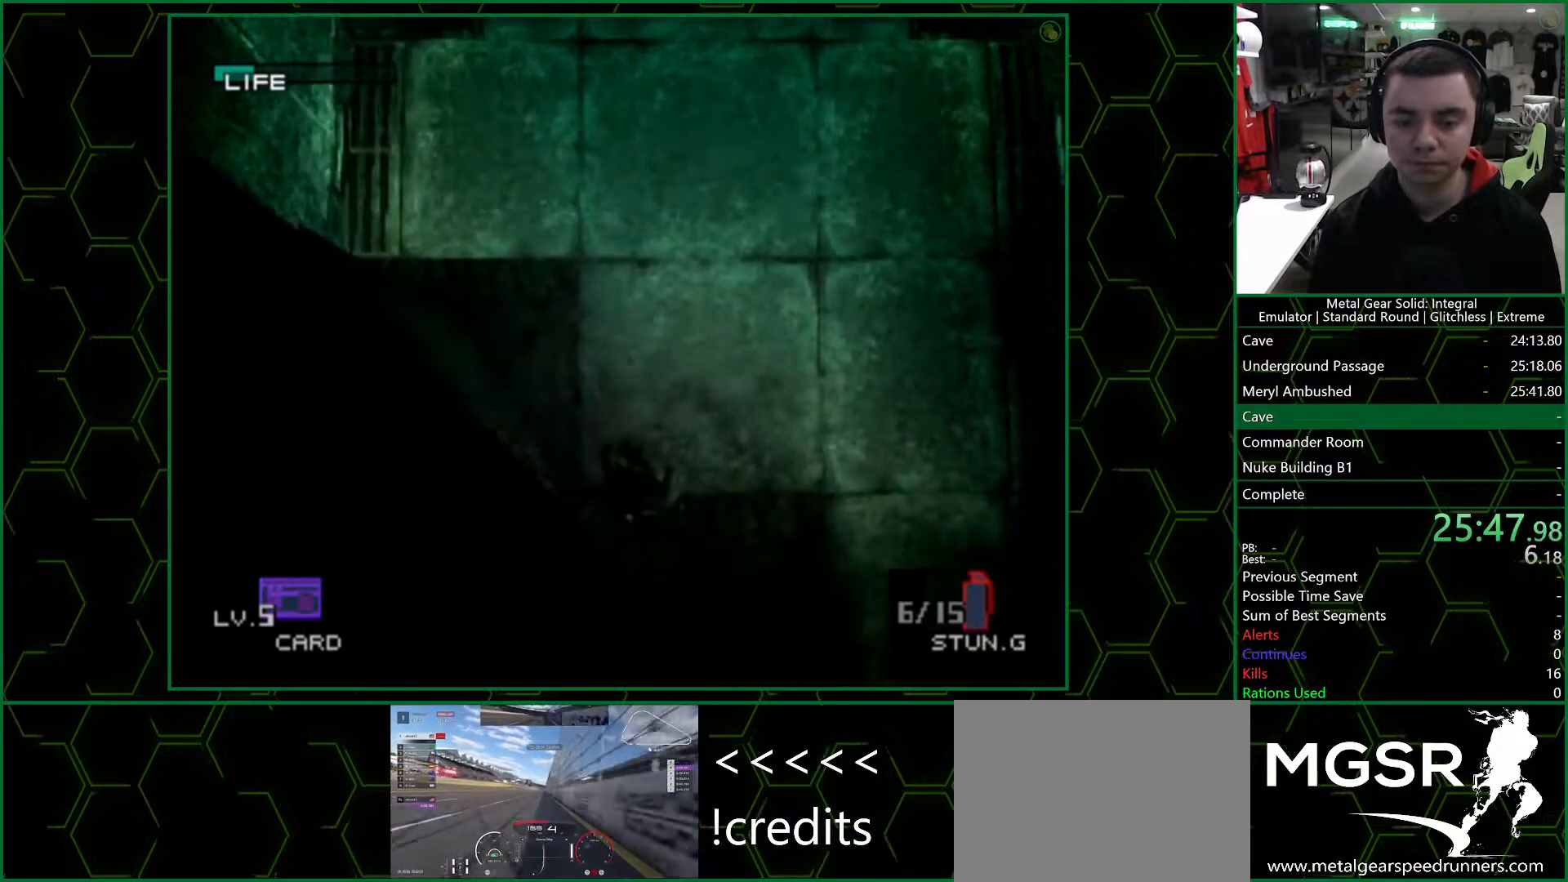
{"dt_ms": 500, "buttons": ["DPAD_DOWN"], "left_stick": "center", "right_stick": "center", "events": [[233, "SQUARE", "down"], [383, "SQUARE", "up"]]}
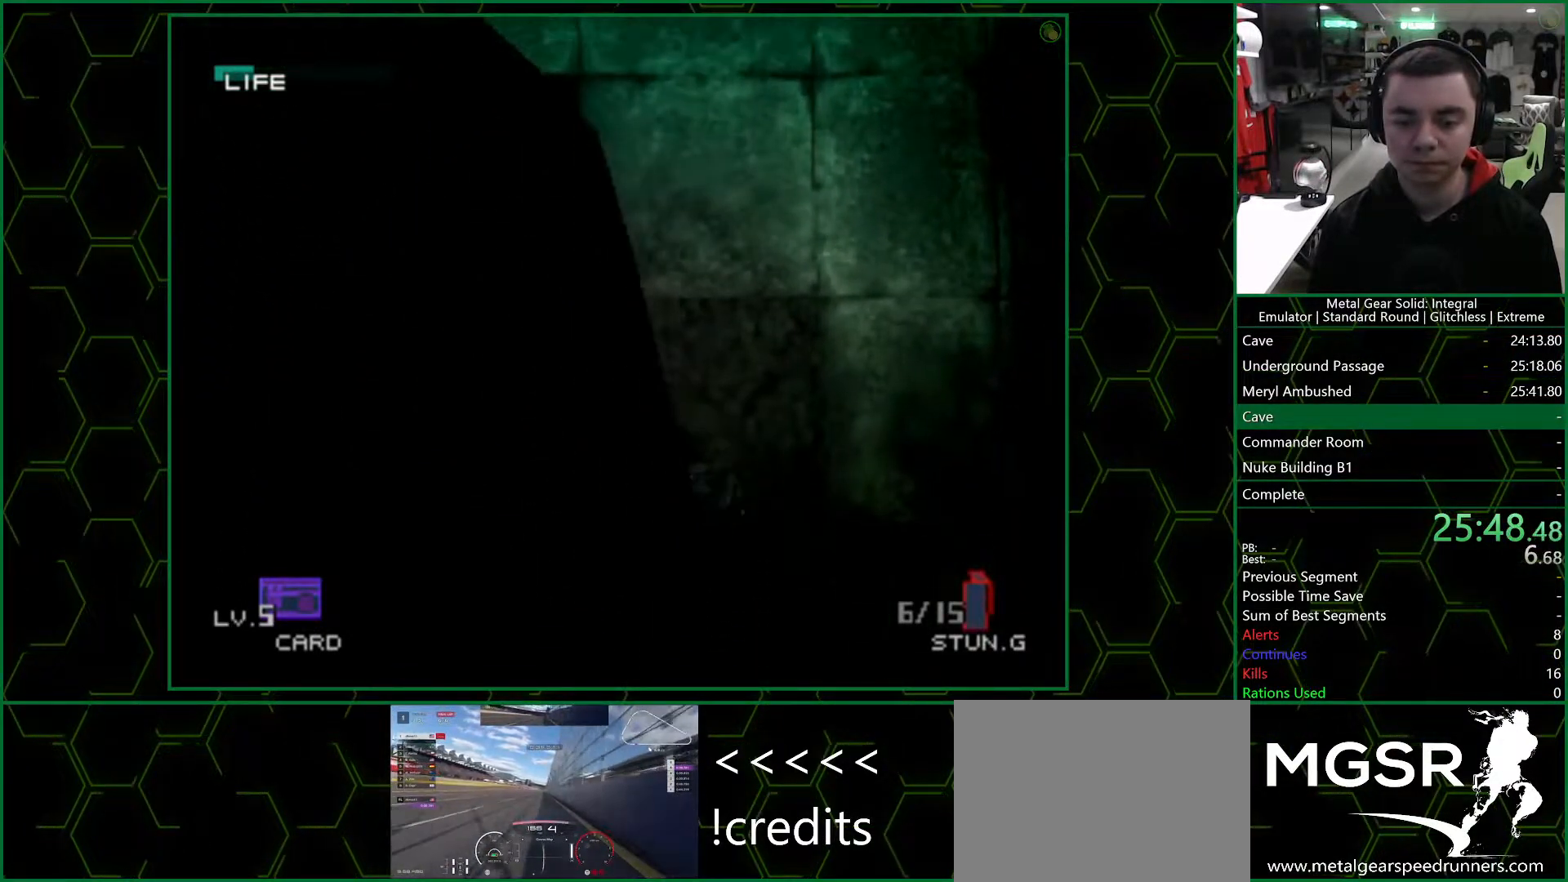
{"dt_ms": 500, "buttons": ["DPAD_DOWN"], "left_stick": "center", "right_stick": "center", "events": []}